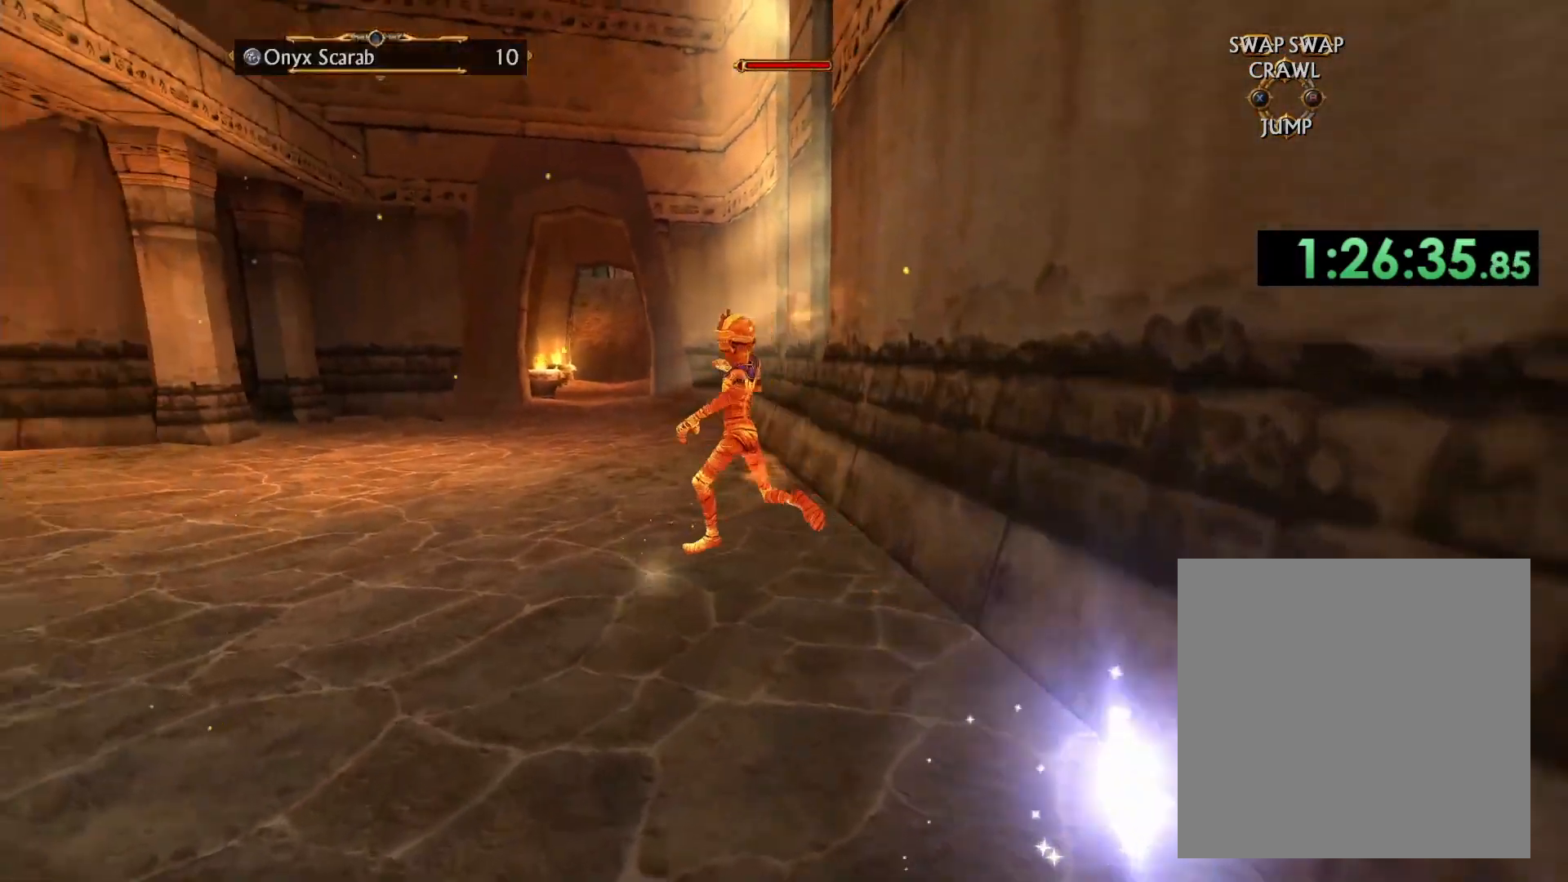
Gameplay with a controller (Xbox layout); each line is a JSON object with the inputs held at the frame after it. "events" lists button and stick changes between this image and that frame as [ms after this image, input, new state], when the widget could be followed in between.
{"buttons": [], "left_stick": "up", "right_stick": "center", "events": [[133, "left_stick", "up"]]}
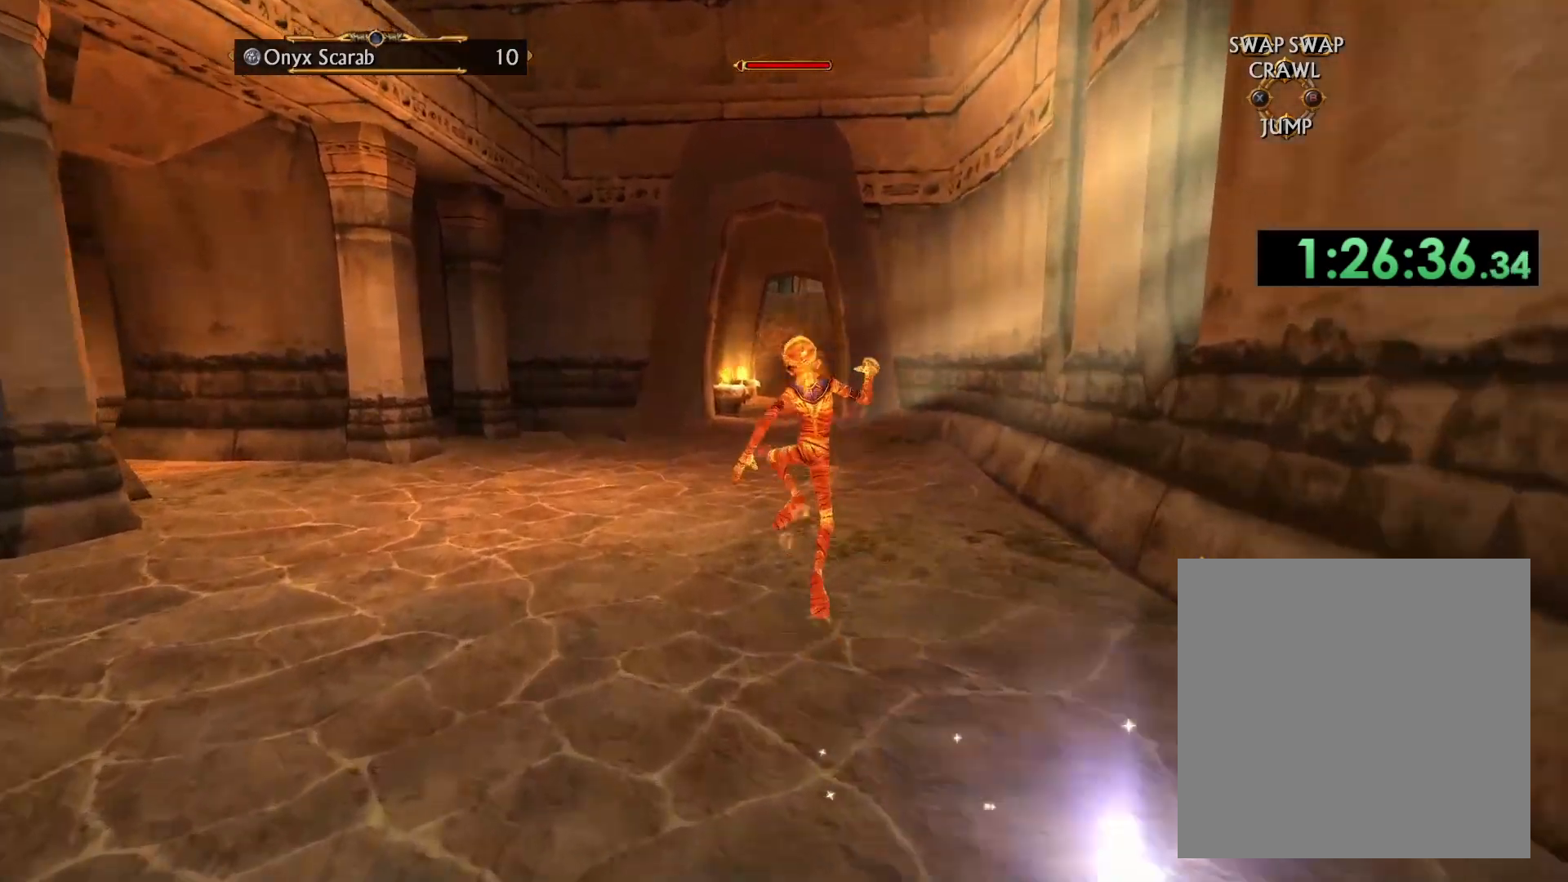
{"buttons": [], "left_stick": "up", "right_stick": "center", "events": []}
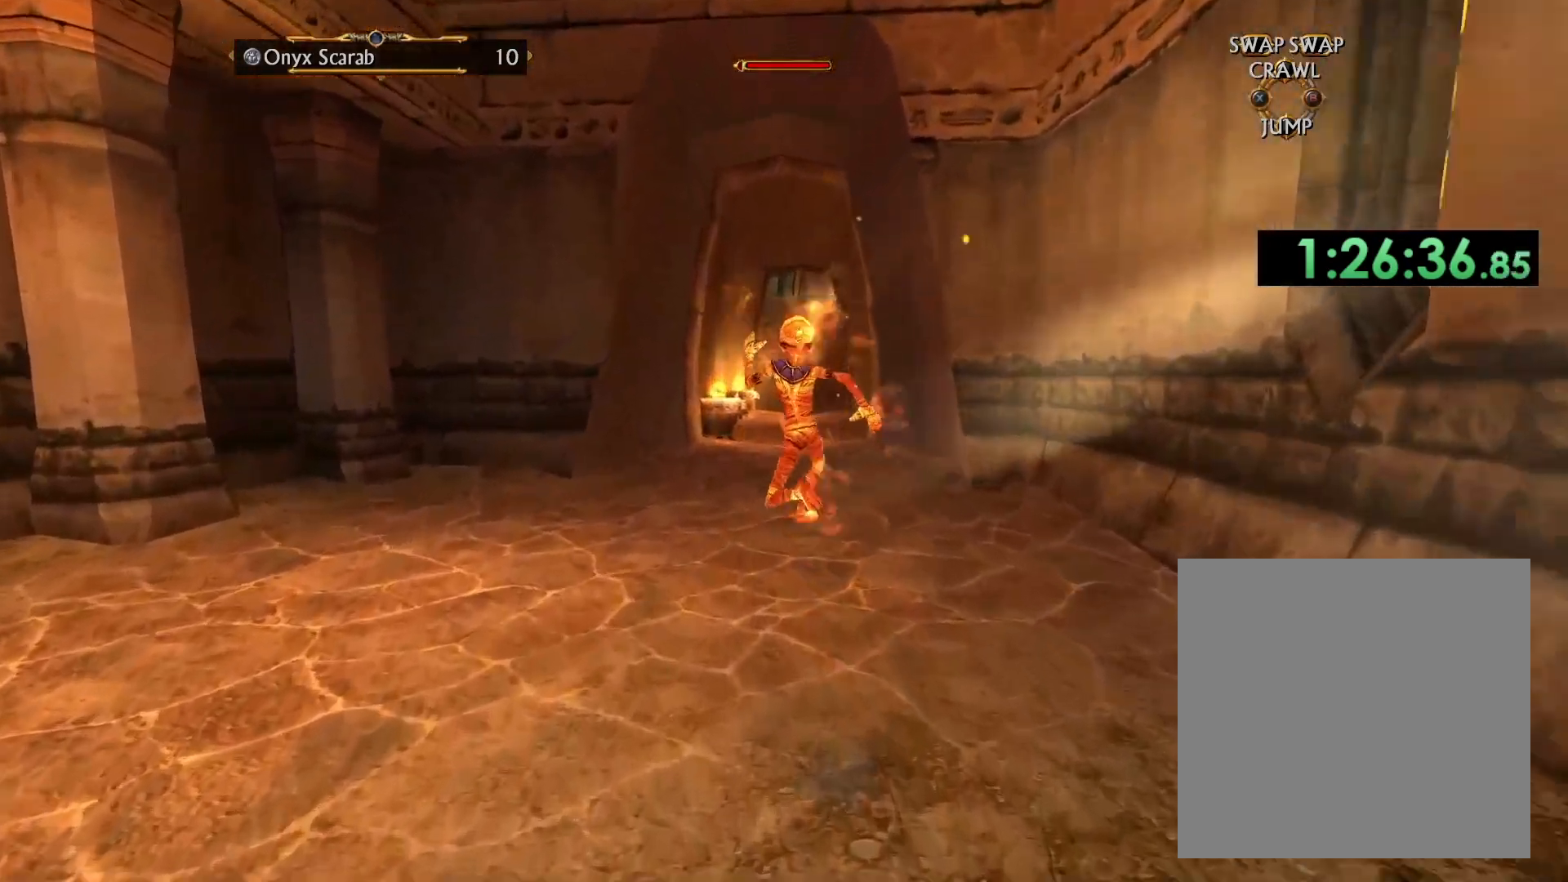
{"buttons": [], "left_stick": "up", "right_stick": "center", "events": []}
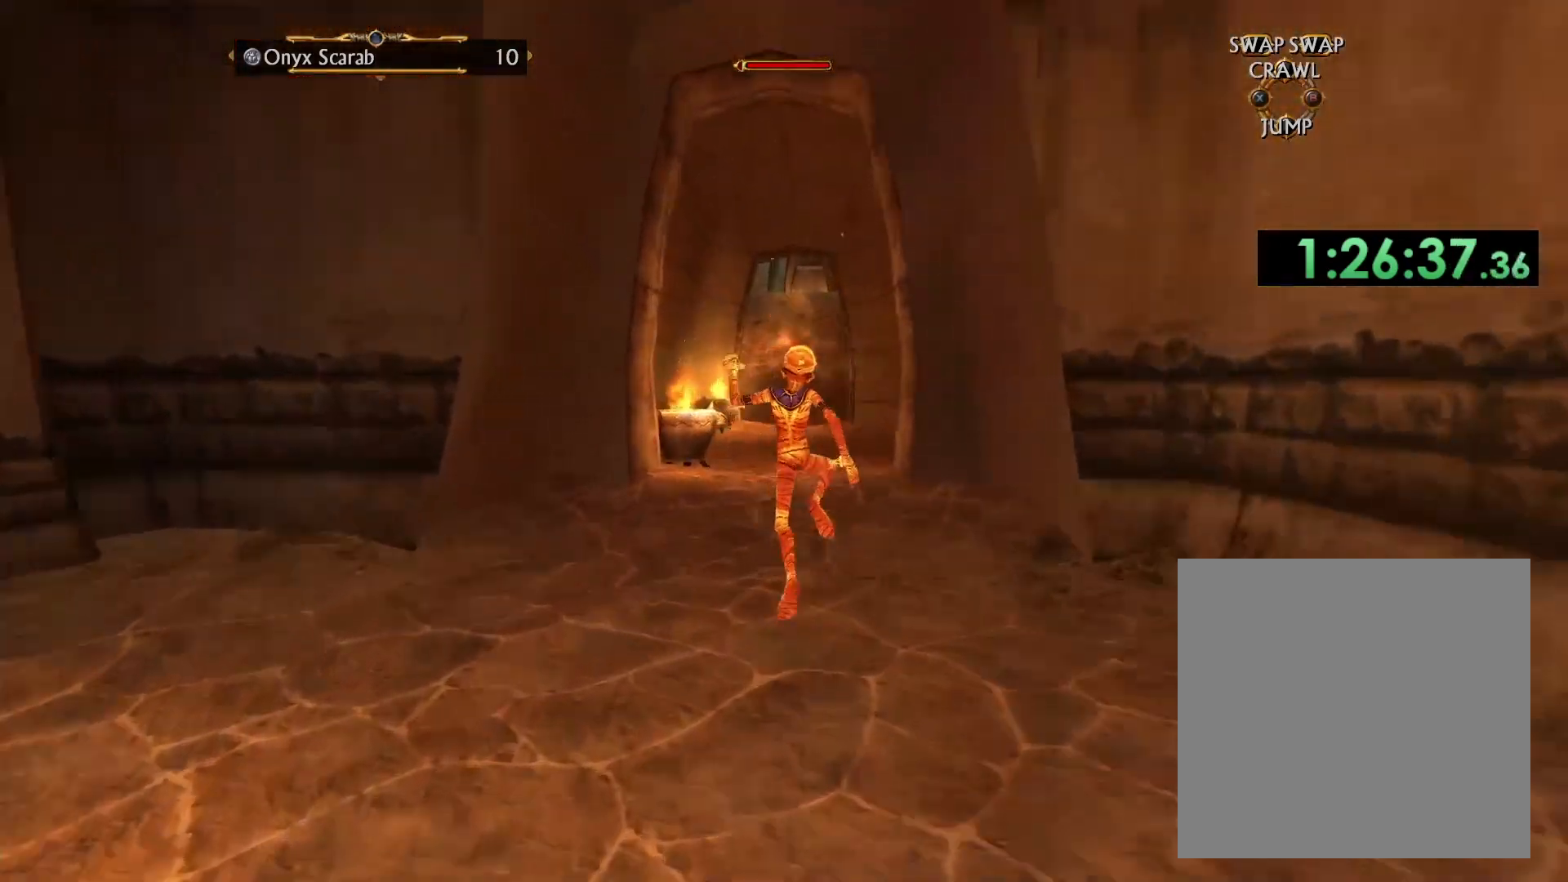
{"buttons": [], "left_stick": "up", "right_stick": "center", "events": []}
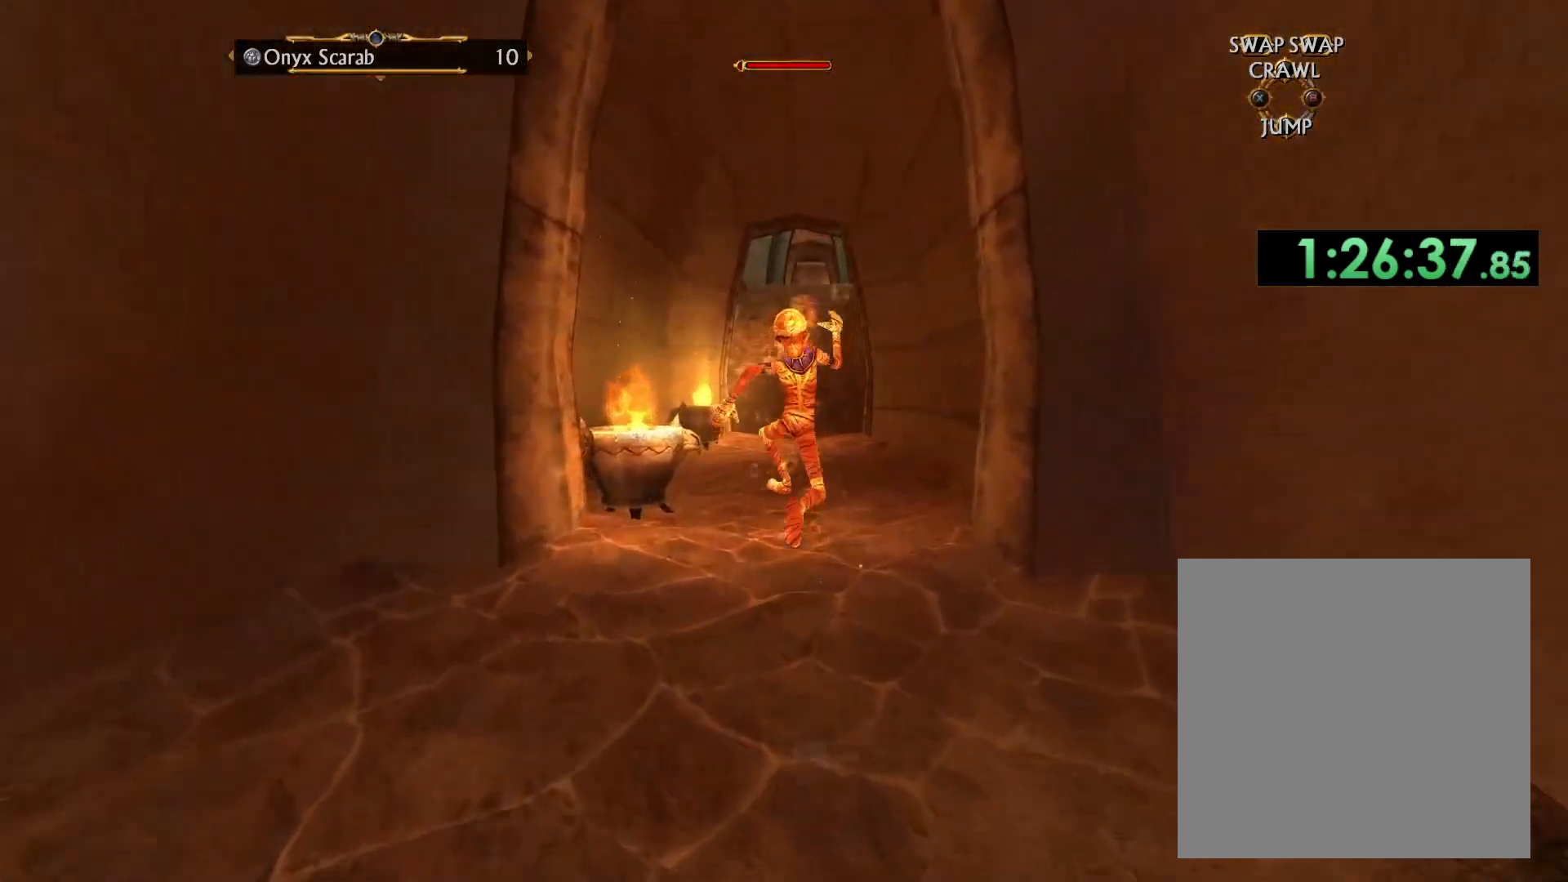
{"buttons": [], "left_stick": "up", "right_stick": "center", "events": []}
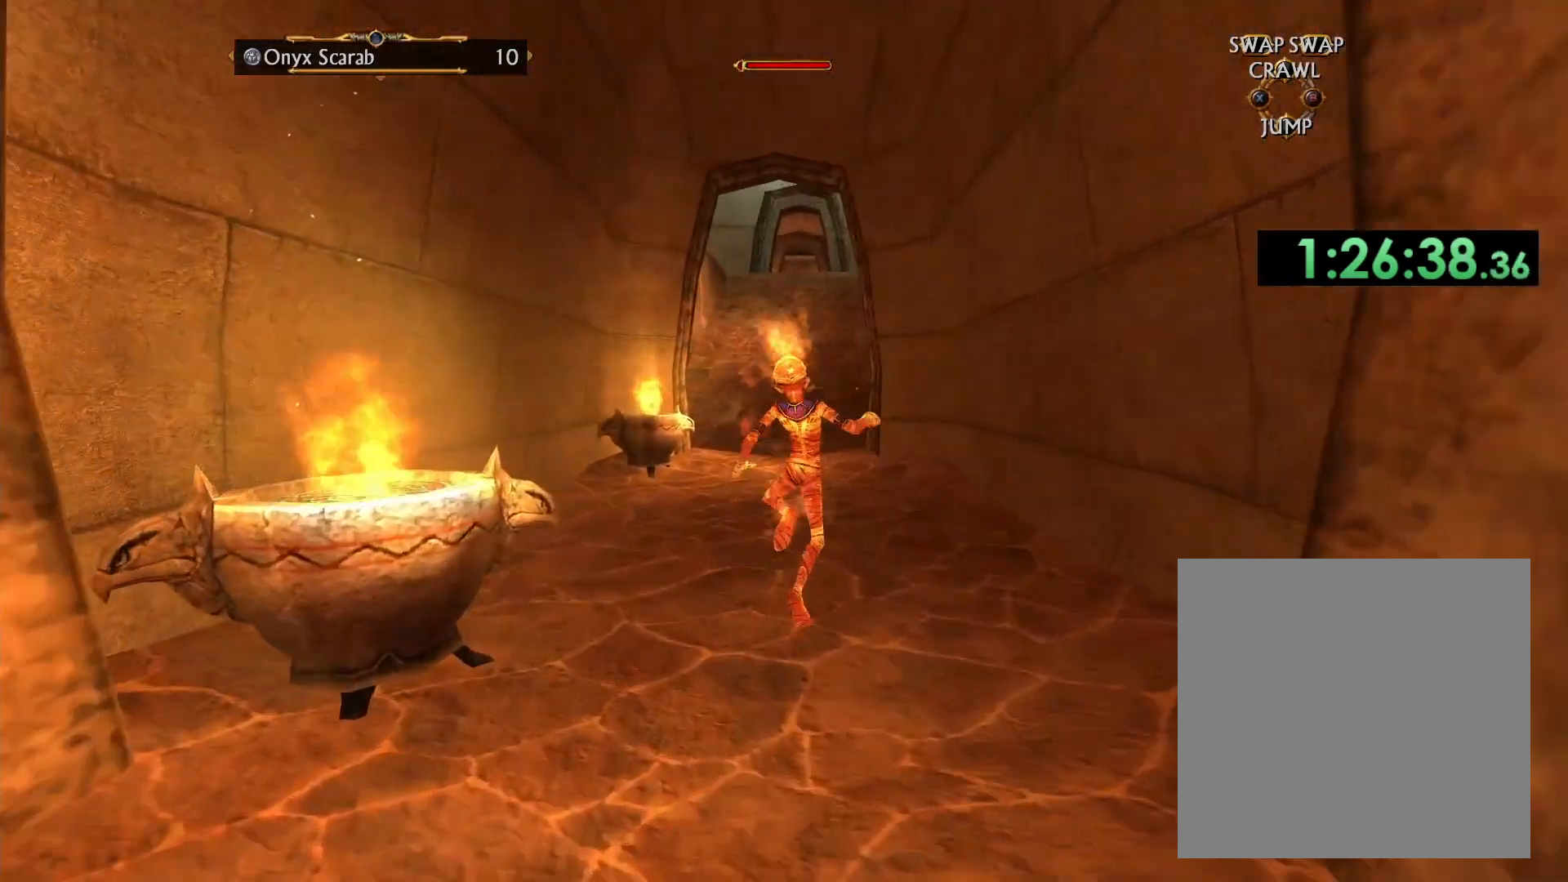
{"buttons": [], "left_stick": "up", "right_stick": "center", "events": []}
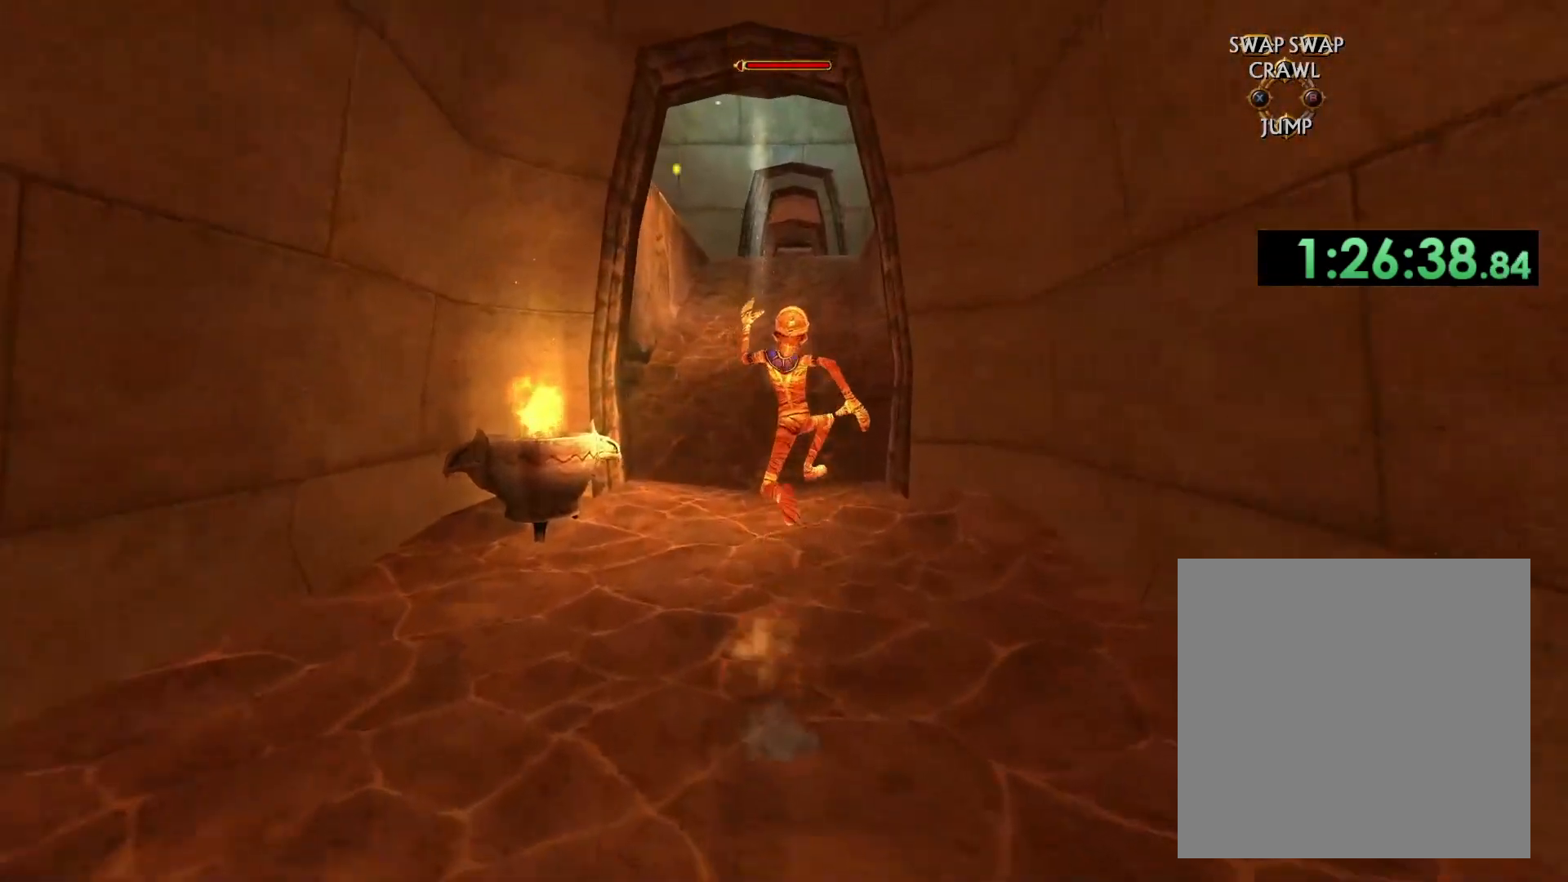
{"buttons": [], "left_stick": "up", "right_stick": "center", "events": []}
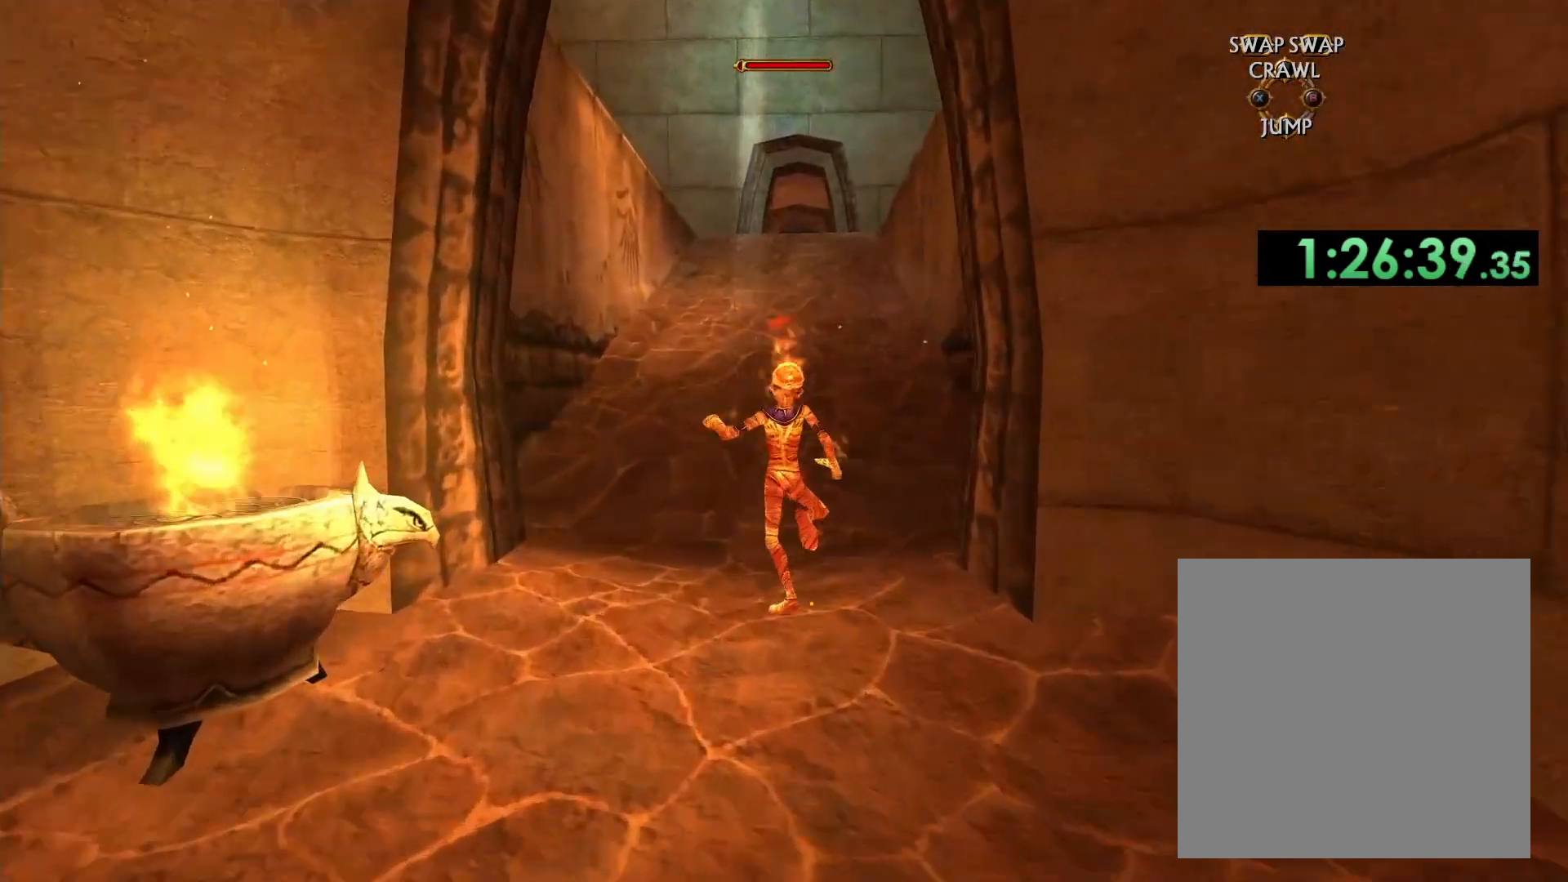
{"buttons": [], "left_stick": "up", "right_stick": "center", "events": []}
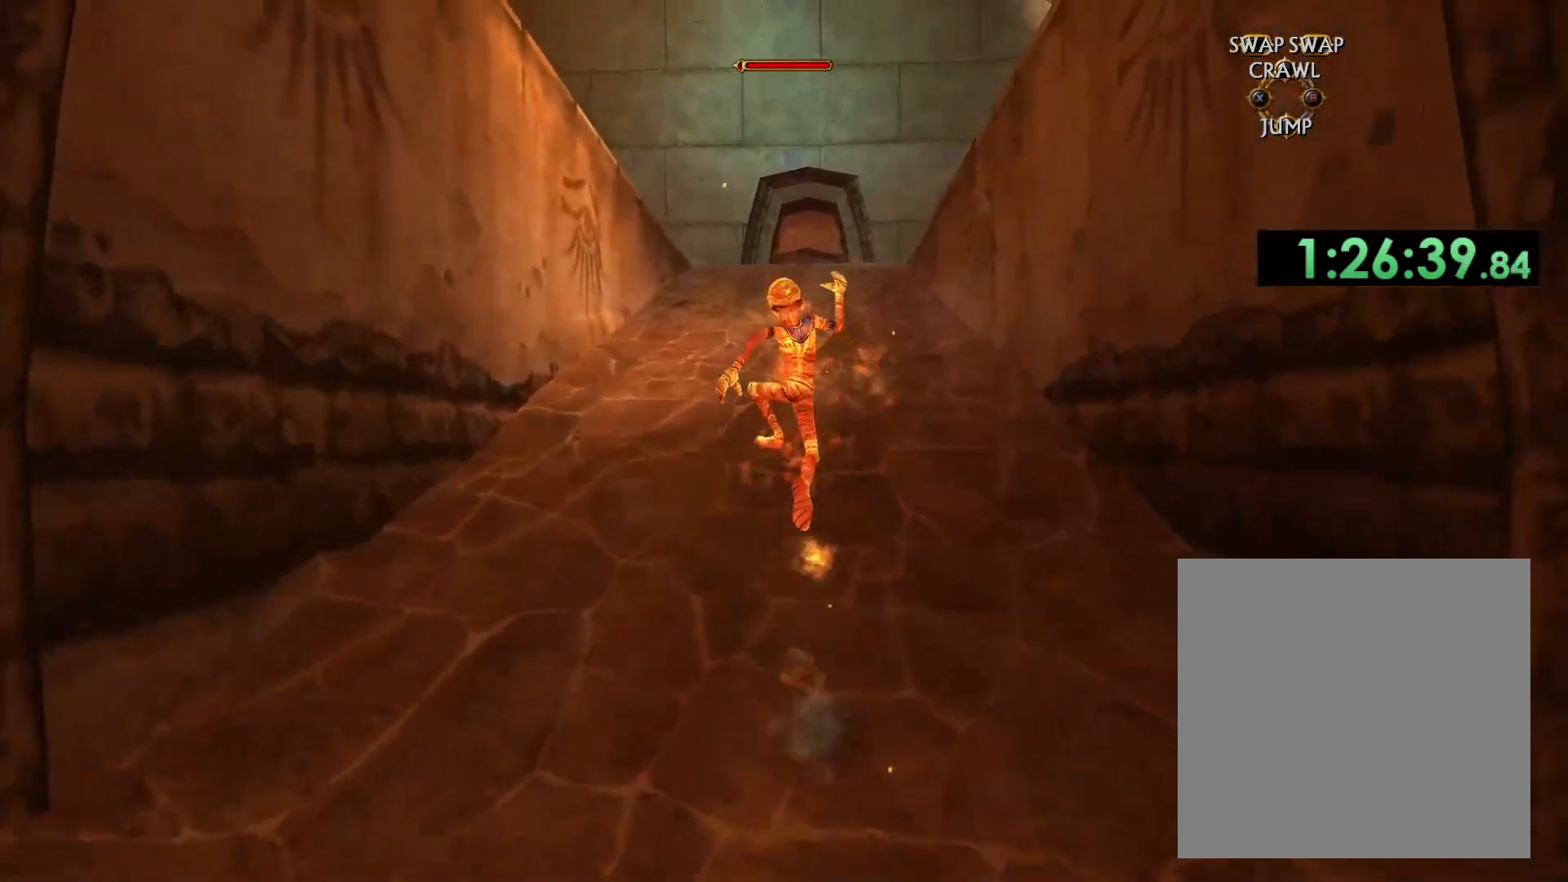
{"buttons": [], "left_stick": "up", "right_stick": "down-left", "events": [[400, "right_stick", "down-left"]]}
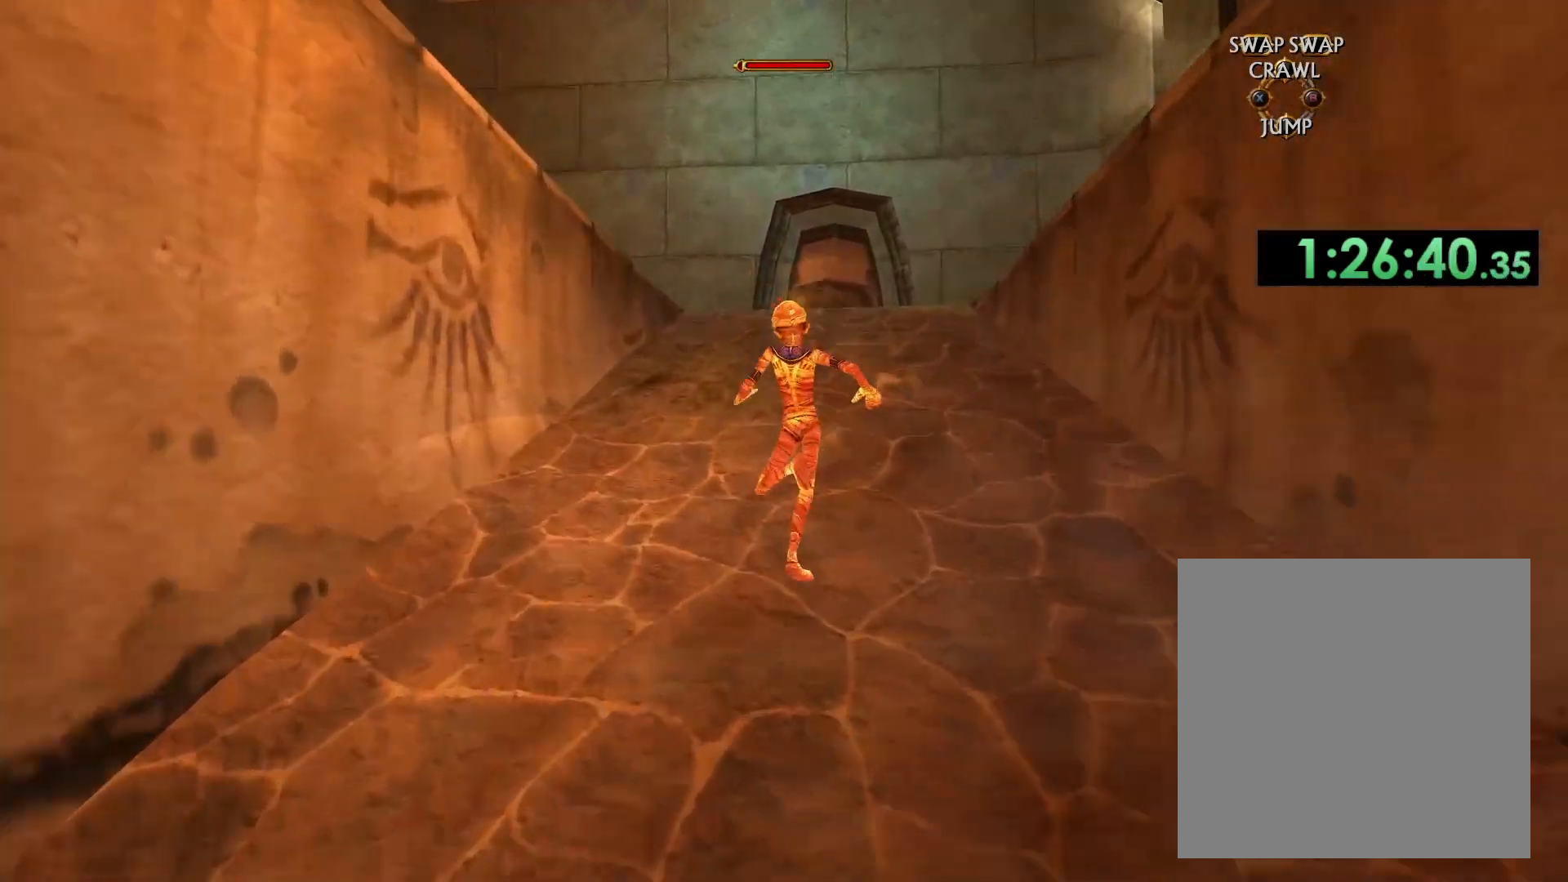
{"buttons": [], "left_stick": "up", "right_stick": "down-left", "events": []}
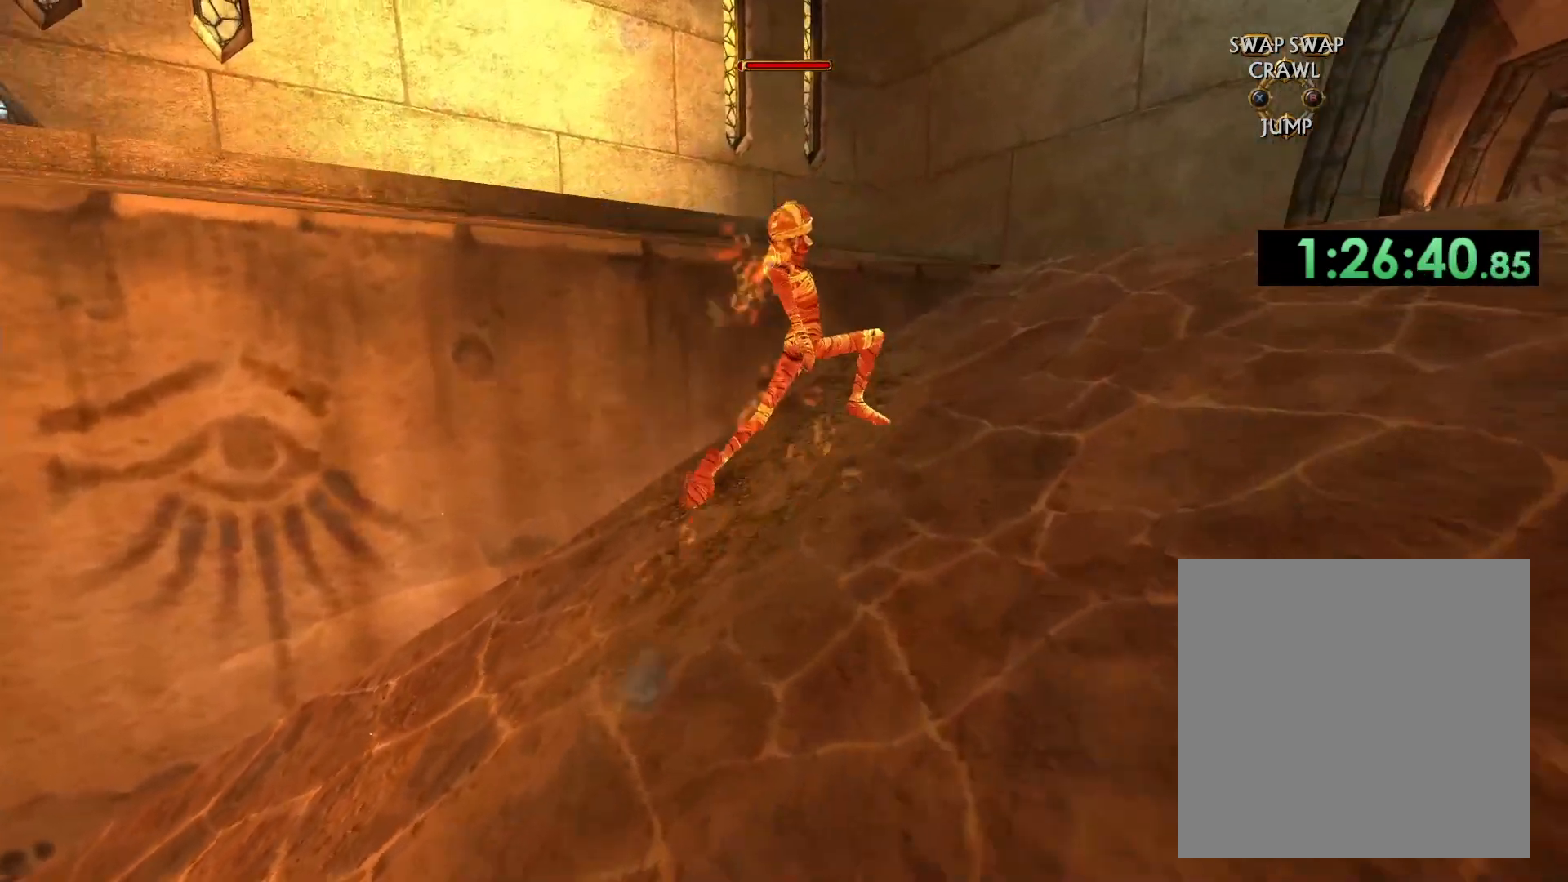
{"buttons": ["A"], "left_stick": "up-left", "right_stick": "center", "events": [[117, "right_stick", "center"], [167, "left_stick", "up-left"], [283, "A", "down"]]}
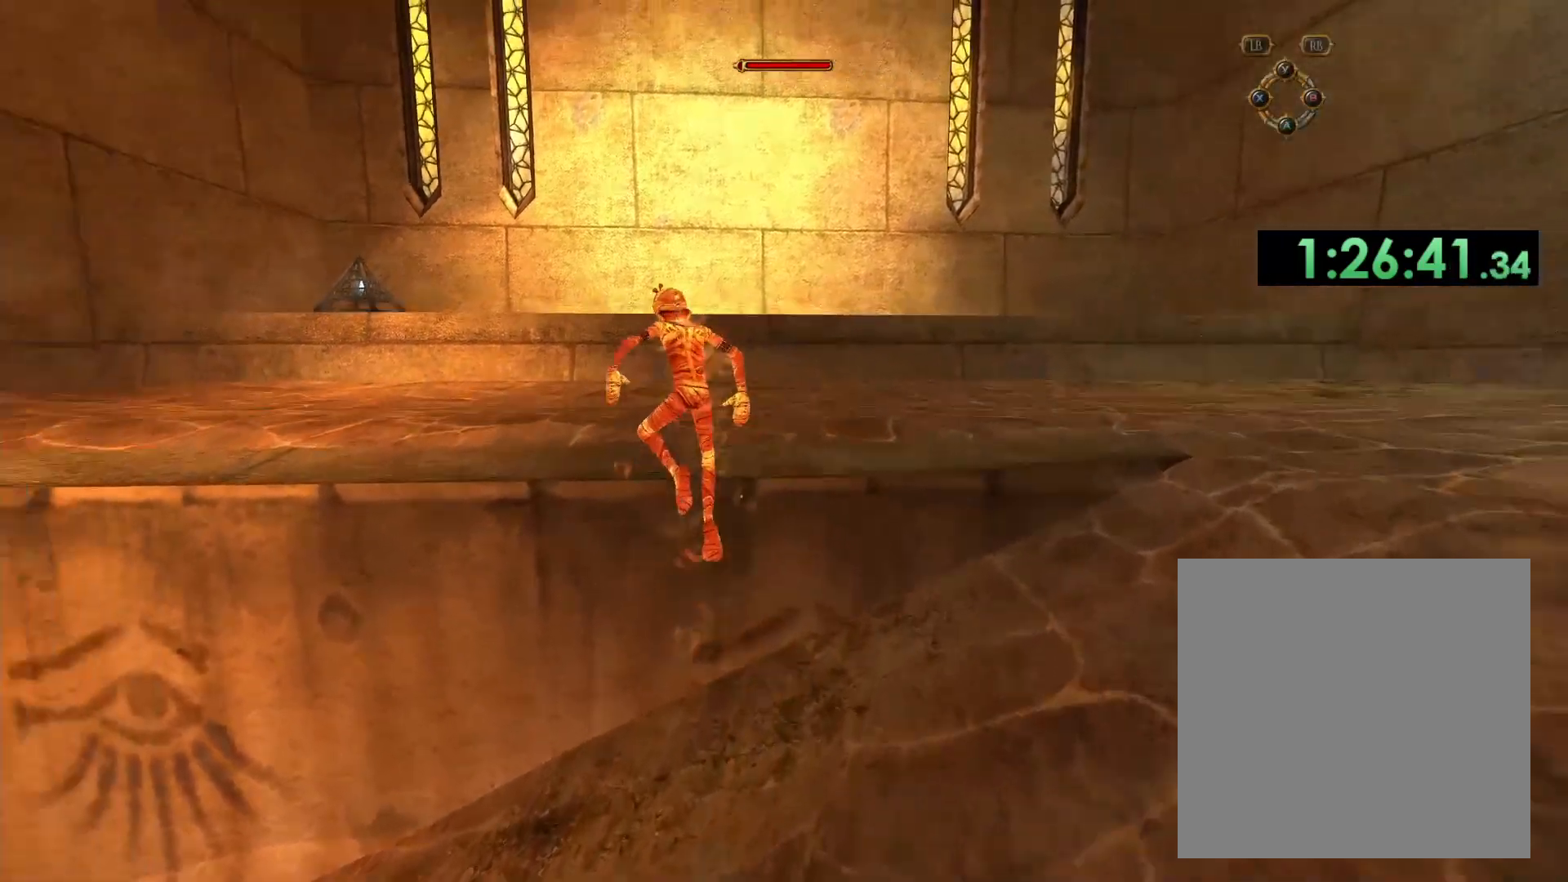
{"buttons": [], "left_stick": "up-left", "right_stick": "center", "events": [[317, "A", "up"]]}
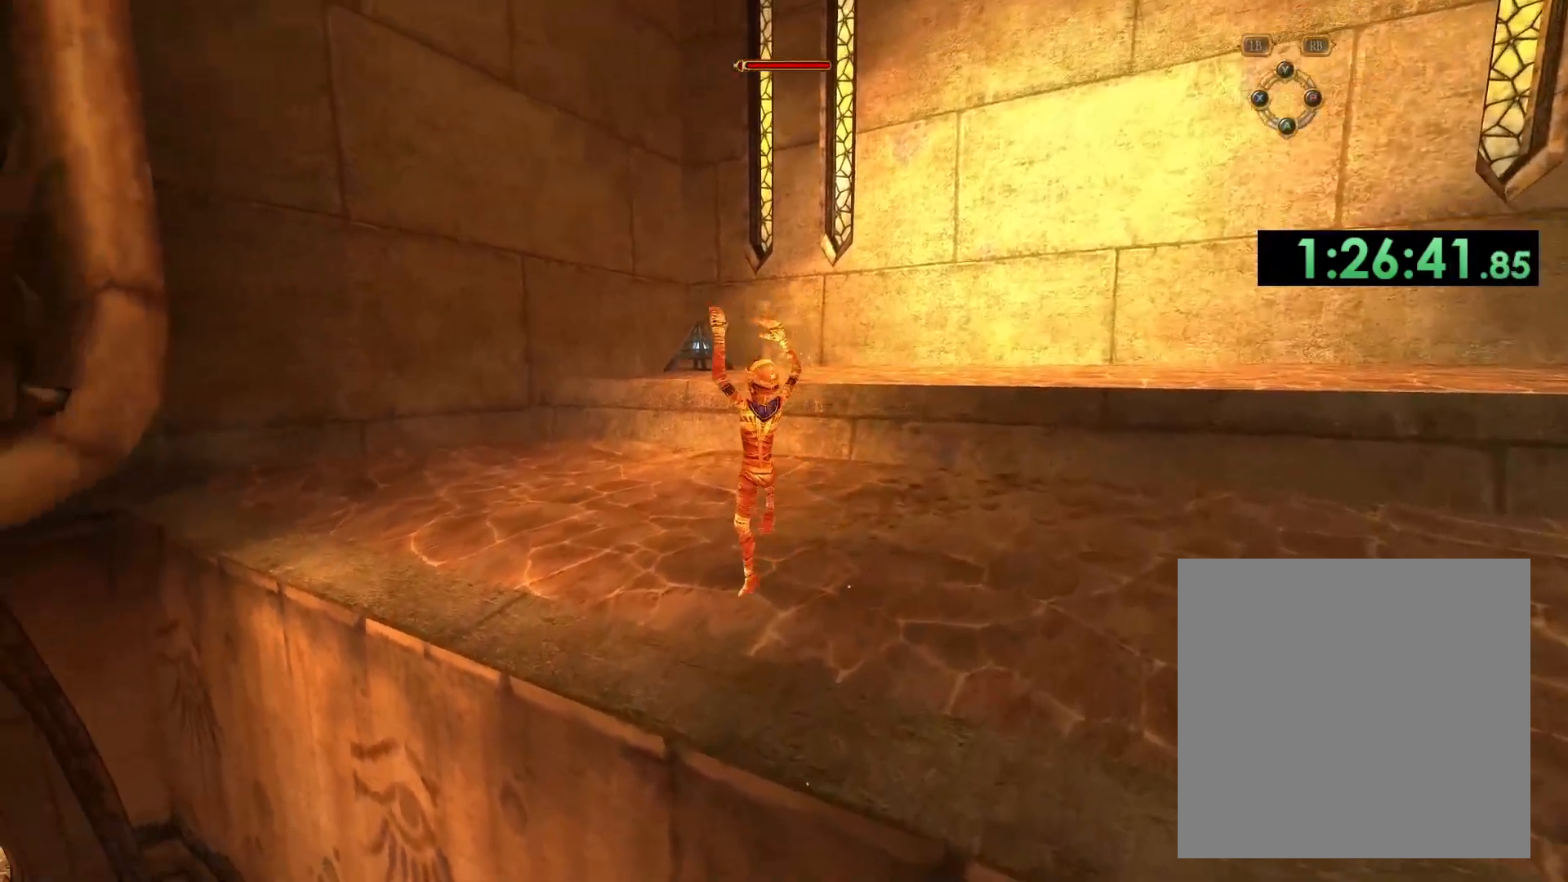
{"buttons": [], "left_stick": "up", "right_stick": "center", "events": [[217, "left_stick", "up"]]}
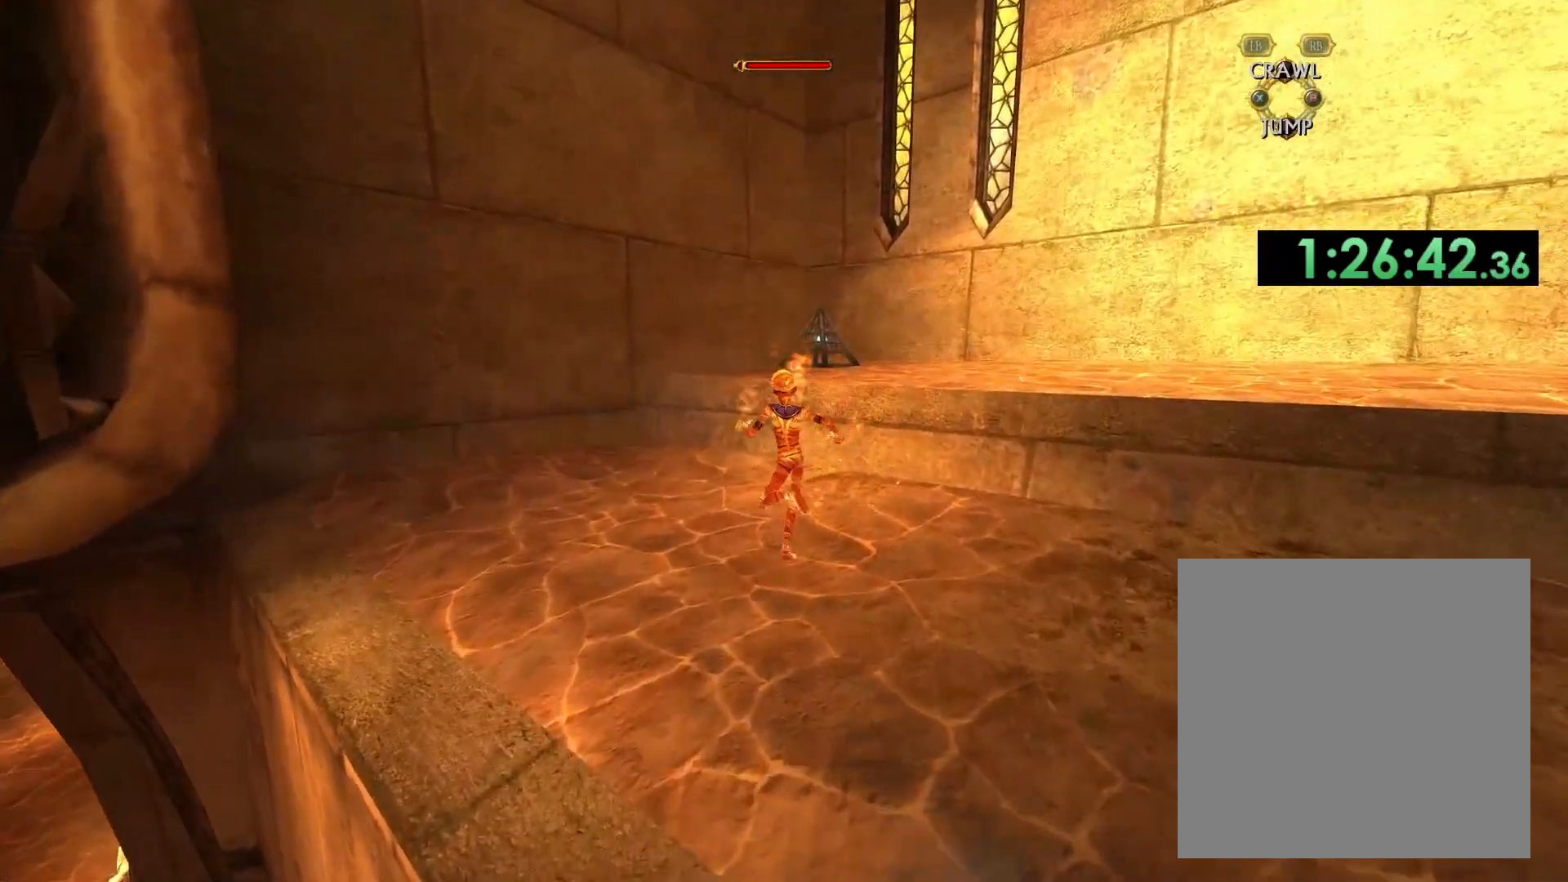
{"buttons": ["A"], "left_stick": "up", "right_stick": "center", "events": [[267, "A", "down"]]}
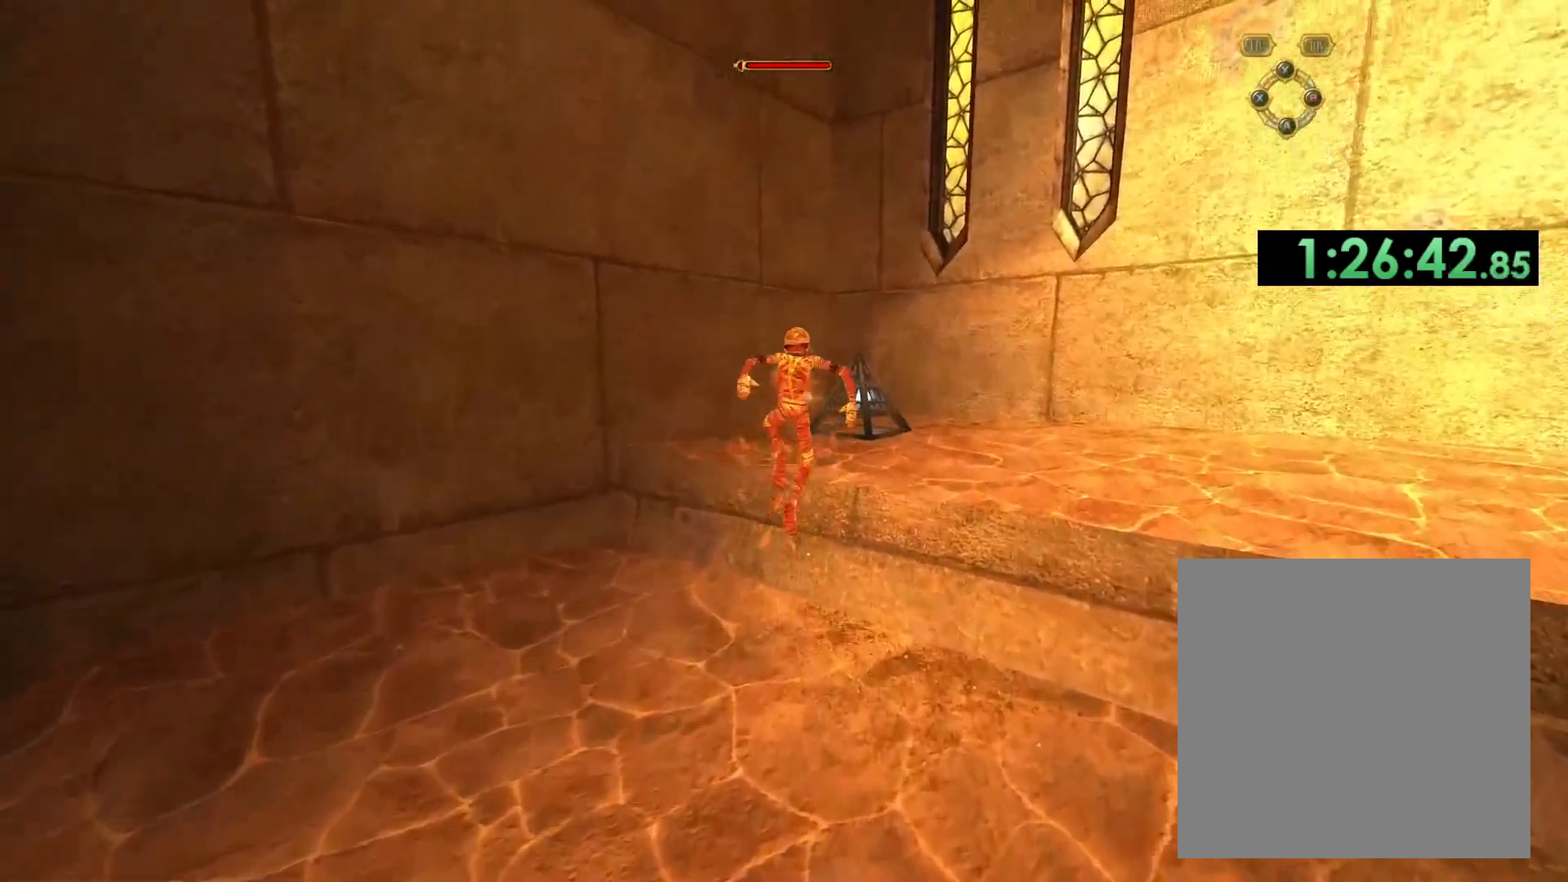
{"buttons": [], "left_stick": "up", "right_stick": "down-right", "events": [[250, "A", "up"], [500, "right_stick", "down-right"]]}
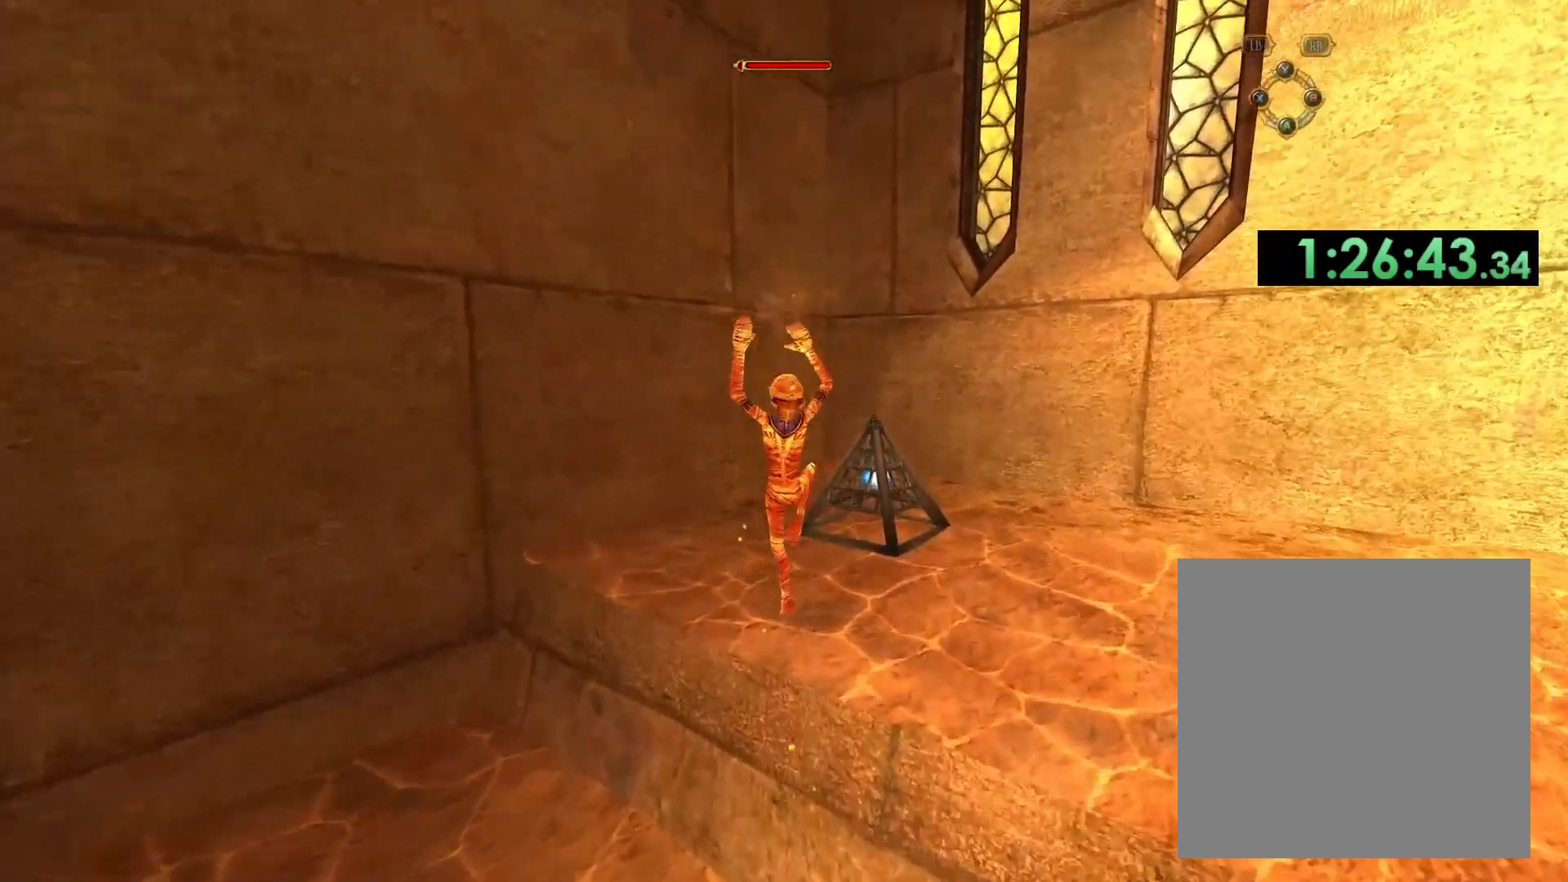
{"buttons": [], "left_stick": "center", "right_stick": "center", "events": [[333, "left_stick", "center"], [483, "right_stick", "center"]]}
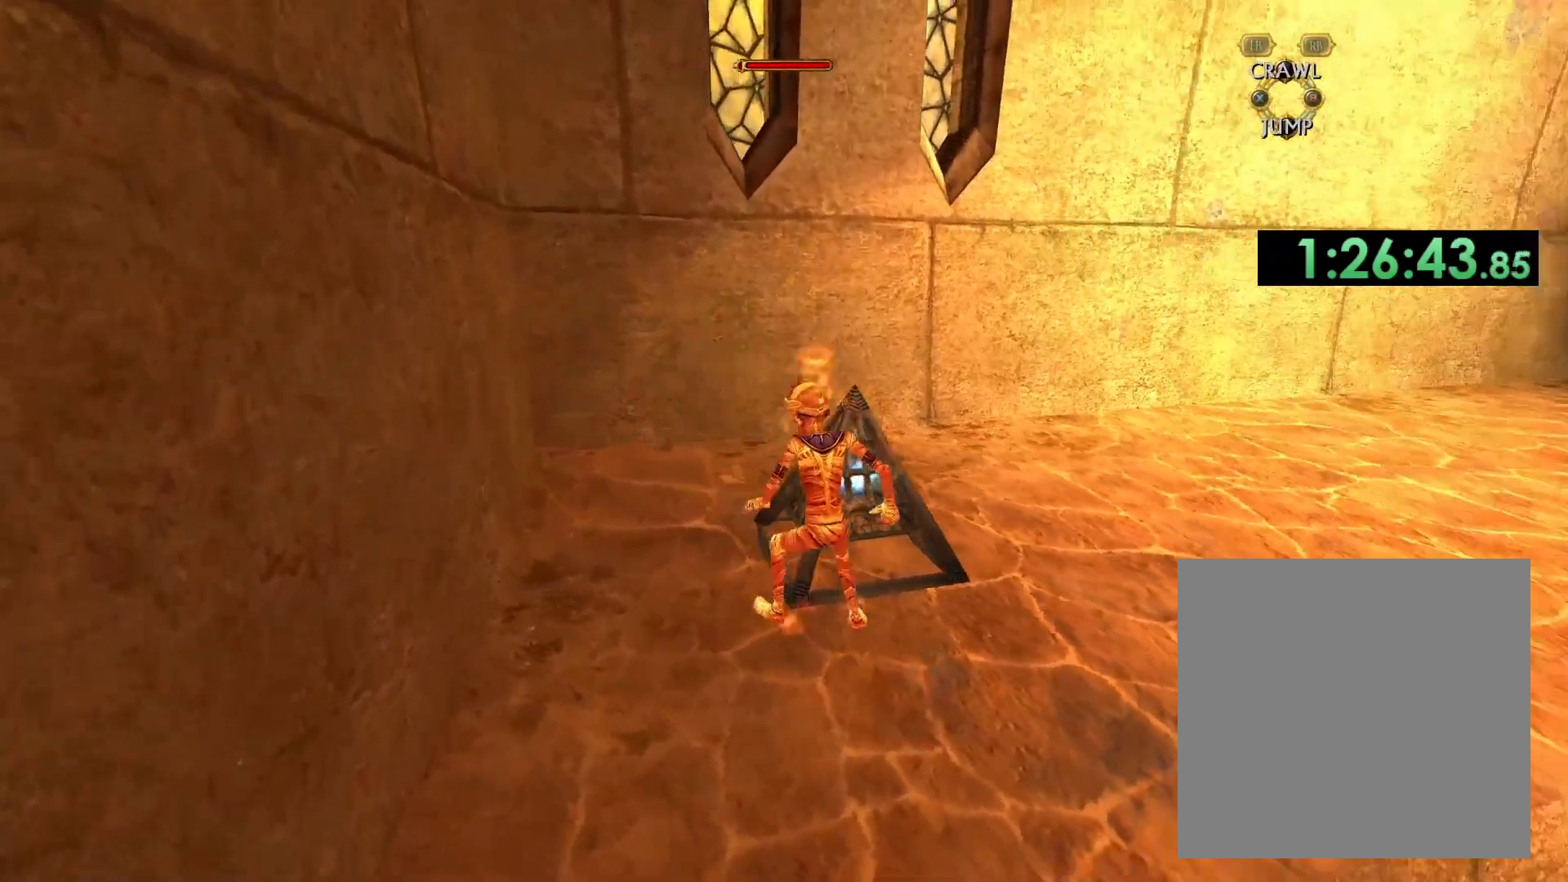
{"buttons": [], "left_stick": "center", "right_stick": "right", "events": [[483, "right_stick", "right"]]}
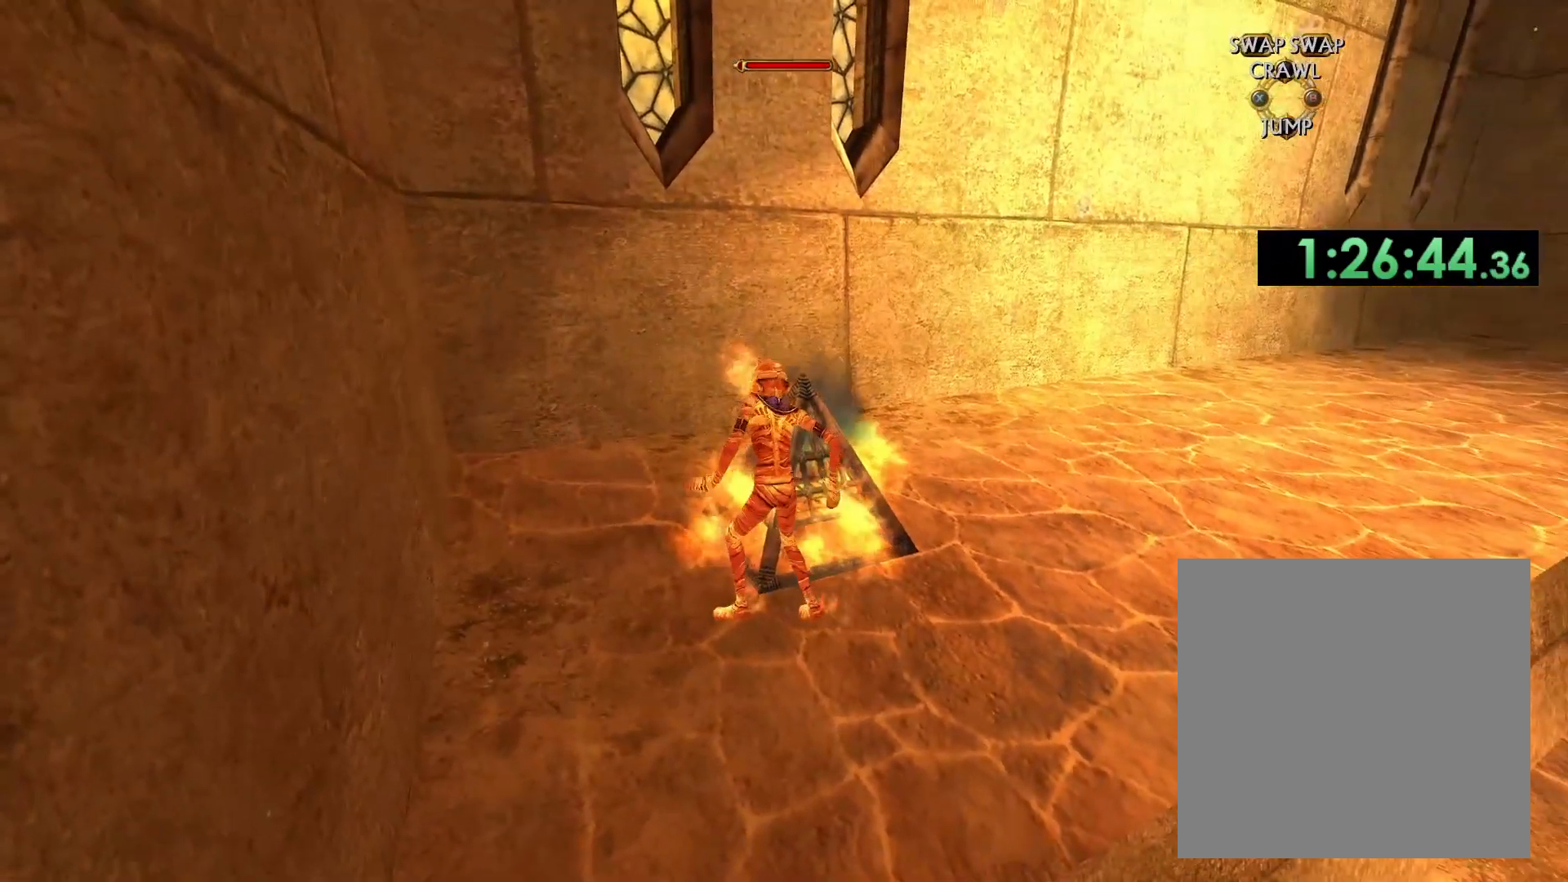
{"buttons": [], "left_stick": "center", "right_stick": "center", "events": [[100, "left_stick", "up-right"], [100, "right_stick", "center"], [183, "left_stick", "center"]]}
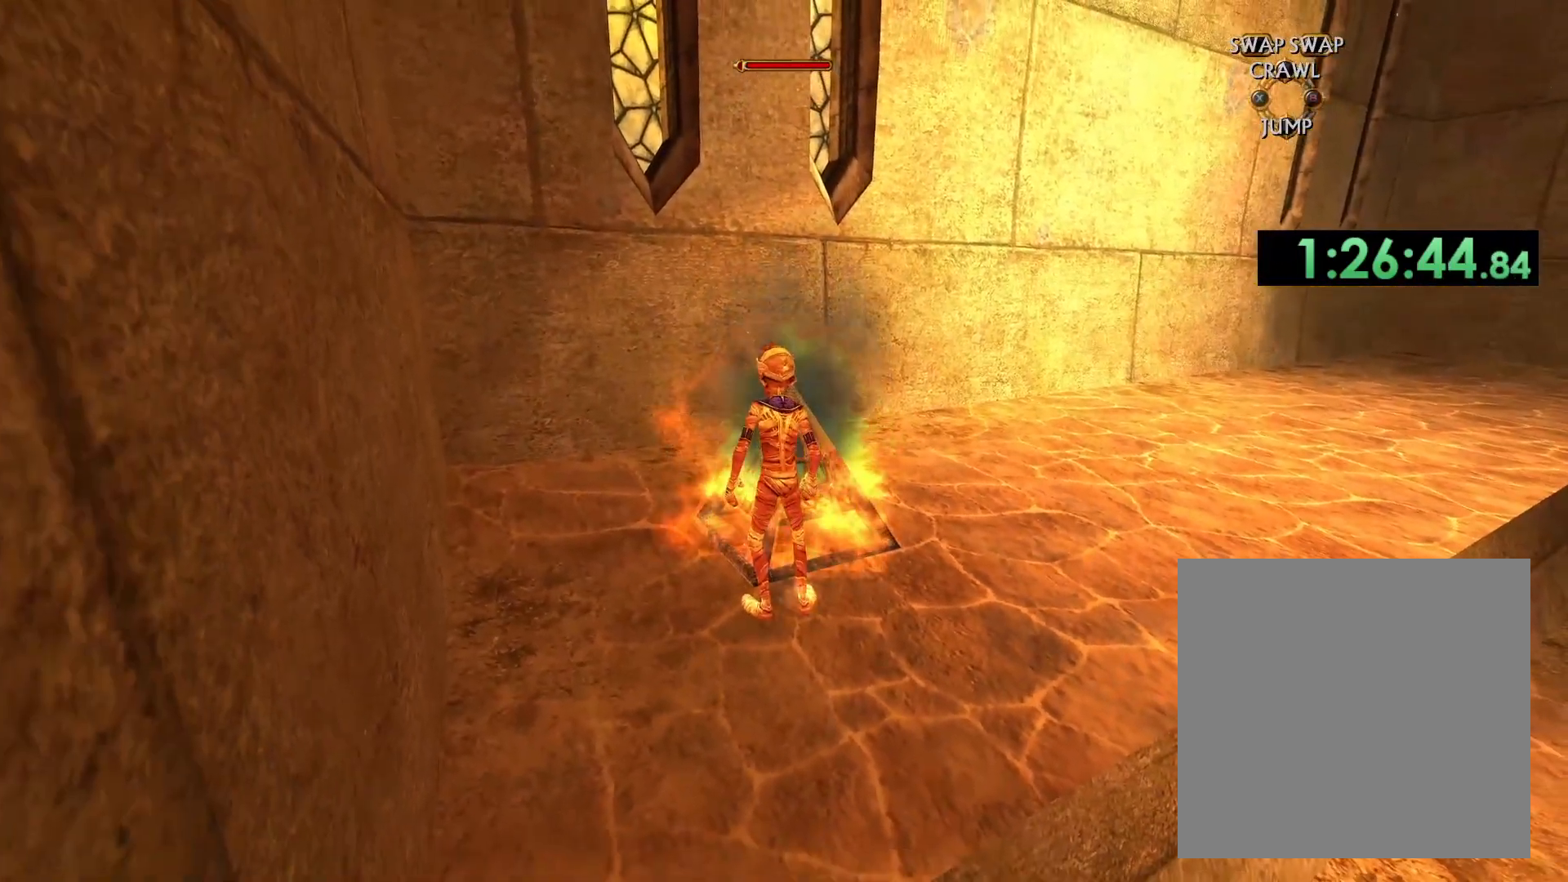
{"buttons": [], "left_stick": "center", "right_stick": "center", "events": []}
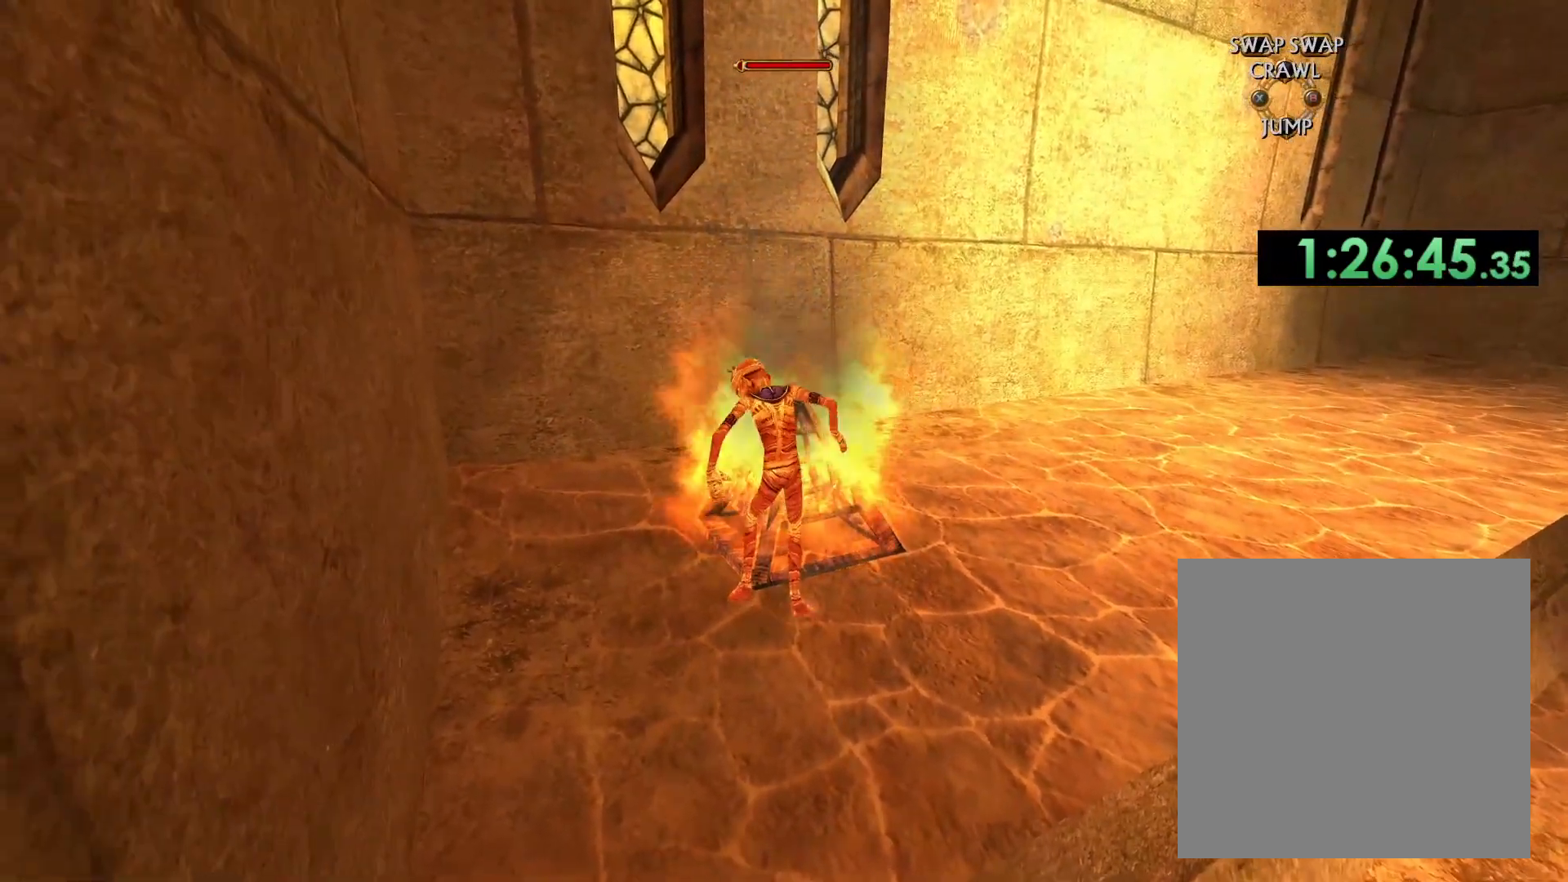
{"buttons": [], "left_stick": "center", "right_stick": "center", "events": []}
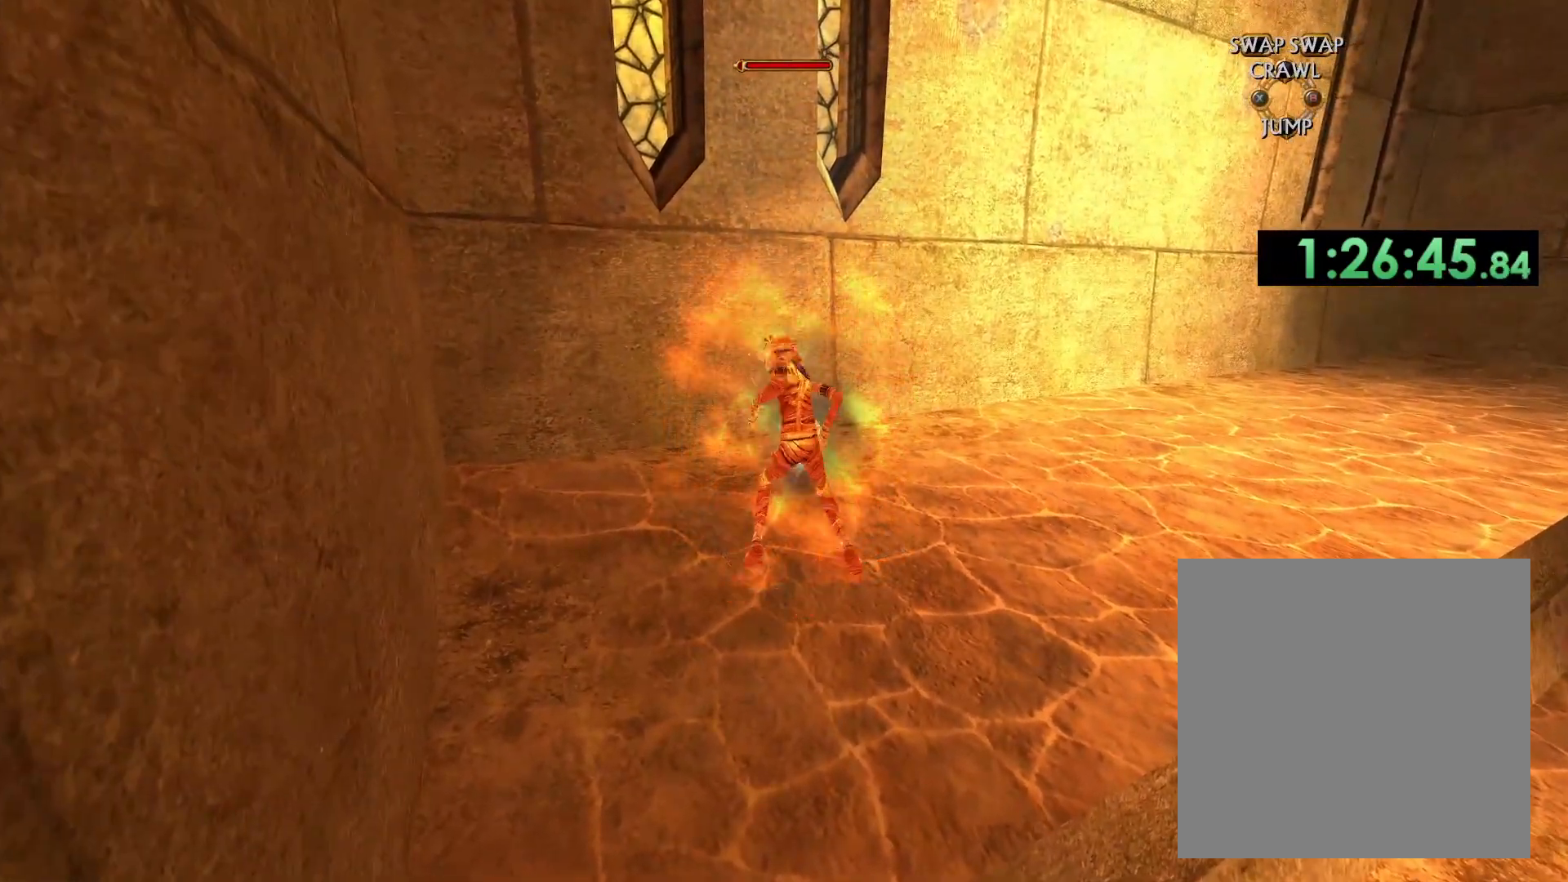
{"buttons": [], "left_stick": "down-right", "right_stick": "center", "events": [[417, "left_stick", "right"], [500, "left_stick", "down-right"]]}
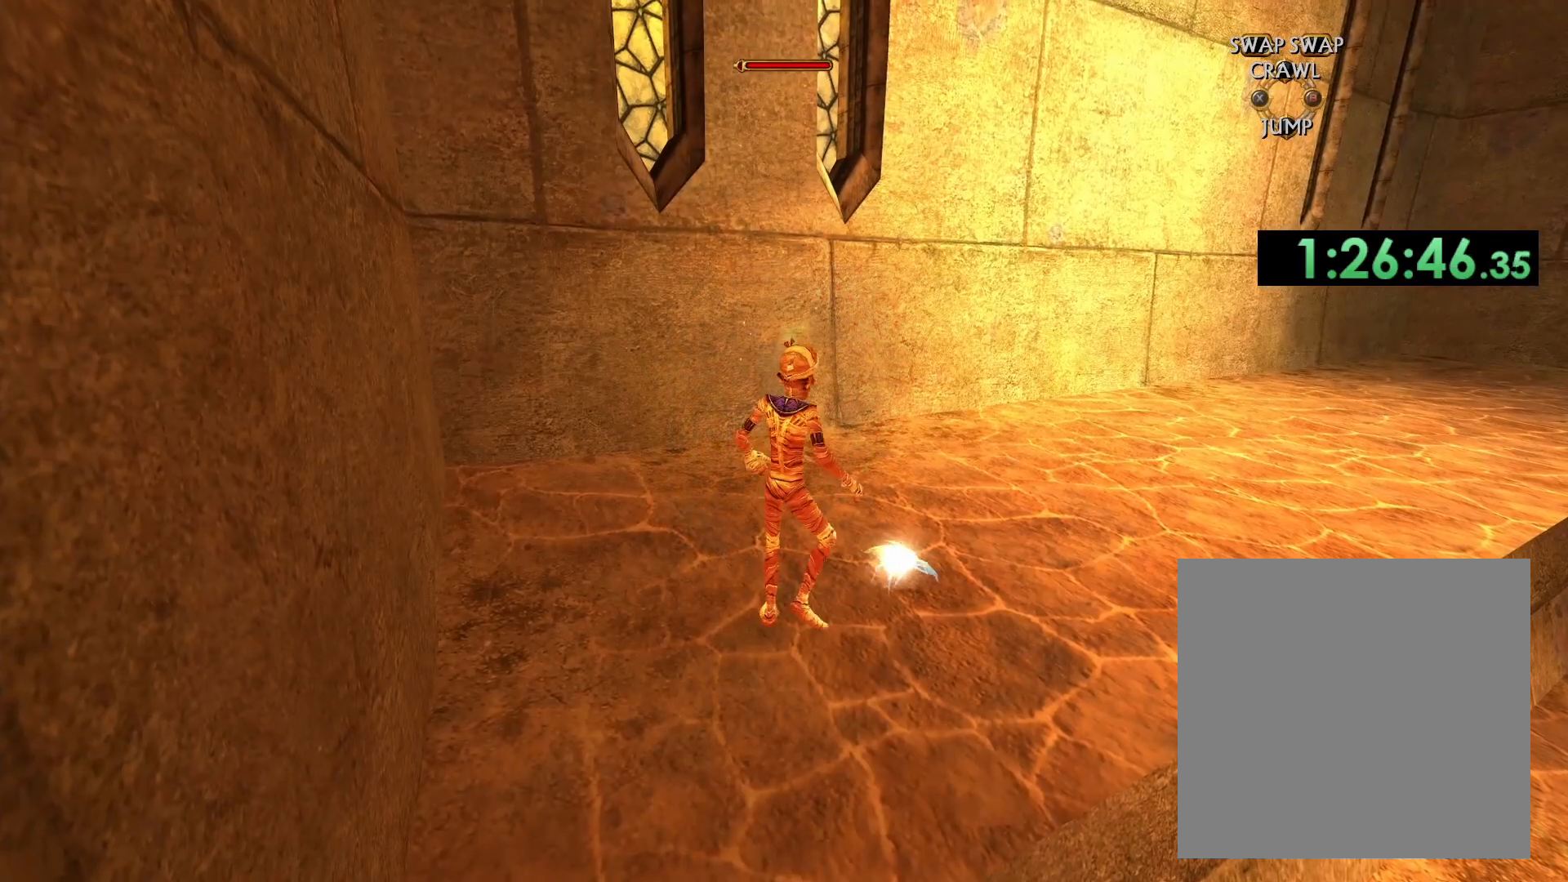
{"buttons": [], "left_stick": "up-right", "right_stick": "down-right", "events": [[250, "right_stick", "down-right"], [383, "left_stick", "up-right"]]}
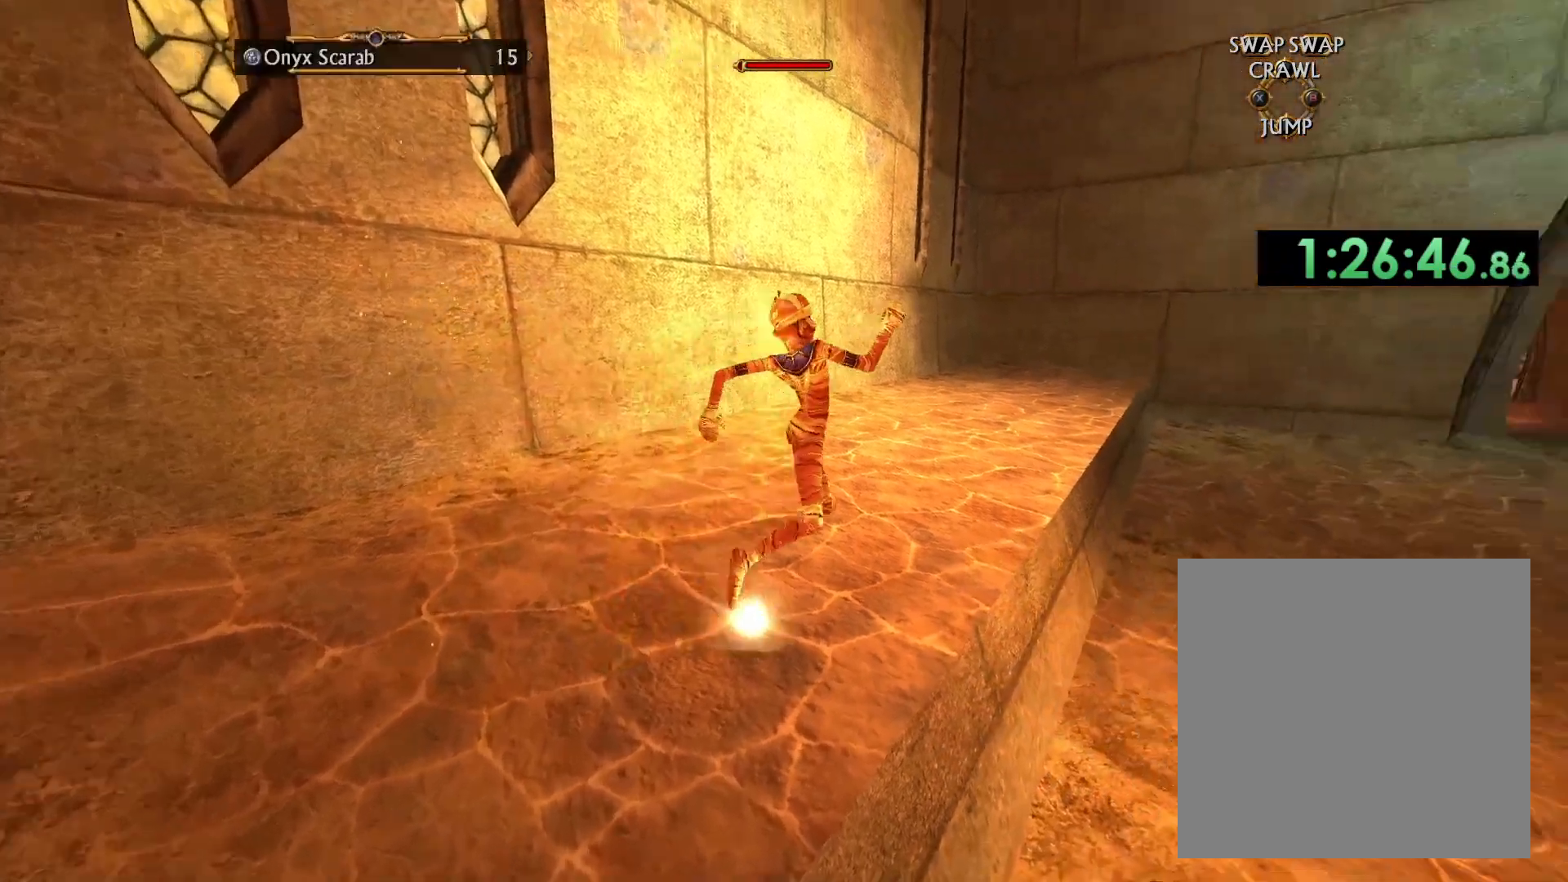
{"buttons": [], "left_stick": "up-right", "right_stick": "center", "events": [[33, "right_stick", "center"], [133, "left_stick", "right"], [300, "left_stick", "up-right"]]}
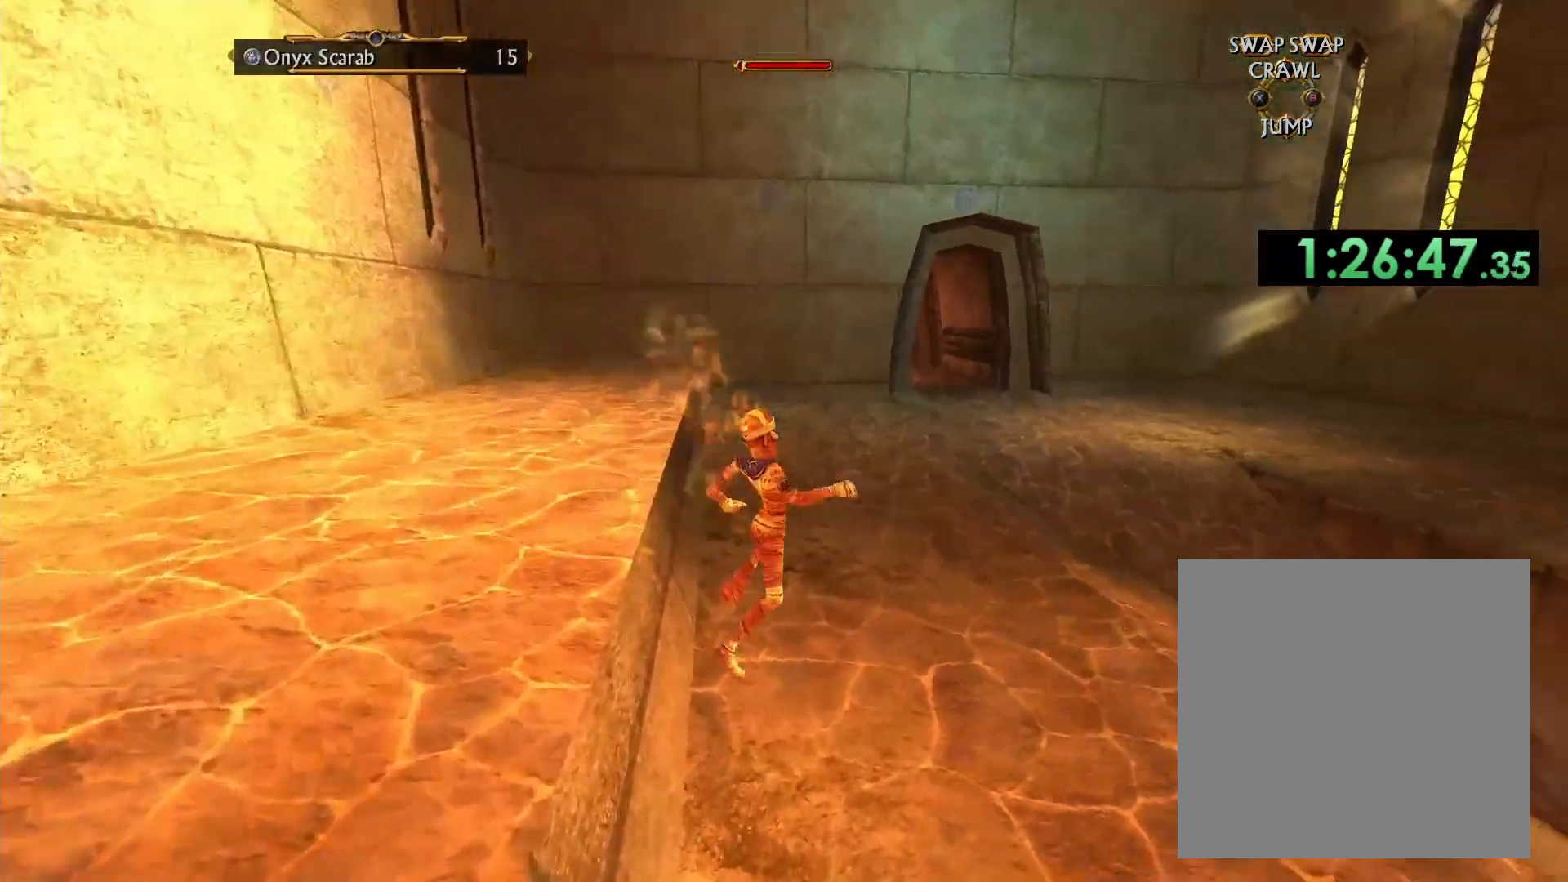
{"buttons": [], "left_stick": "up", "right_stick": "center", "events": [[417, "left_stick", "up"]]}
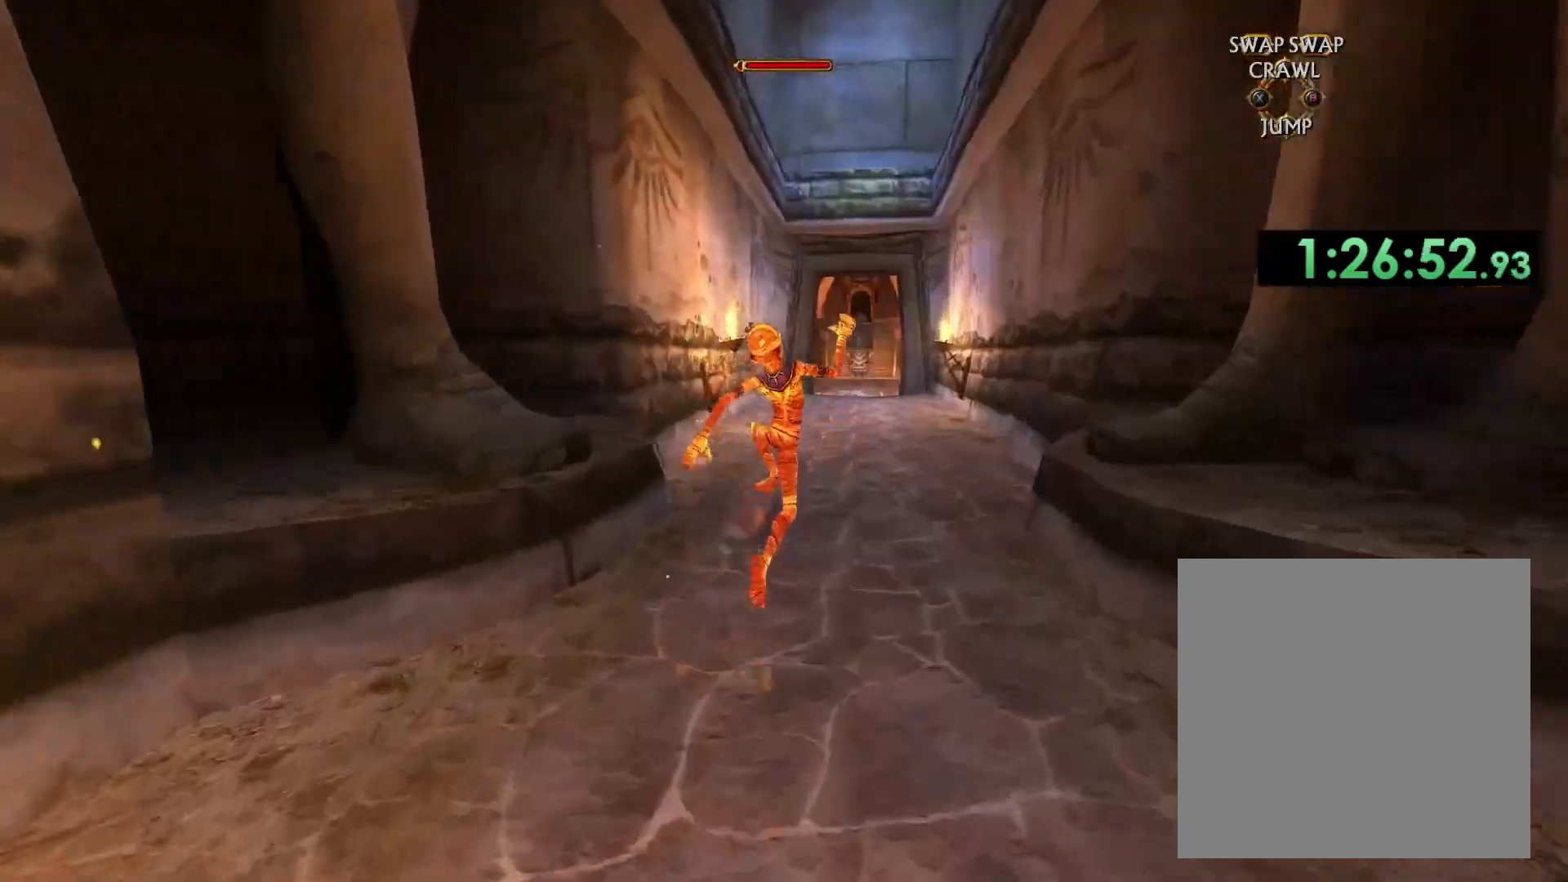
{"buttons": [], "left_stick": "up", "right_stick": "center", "events": []}
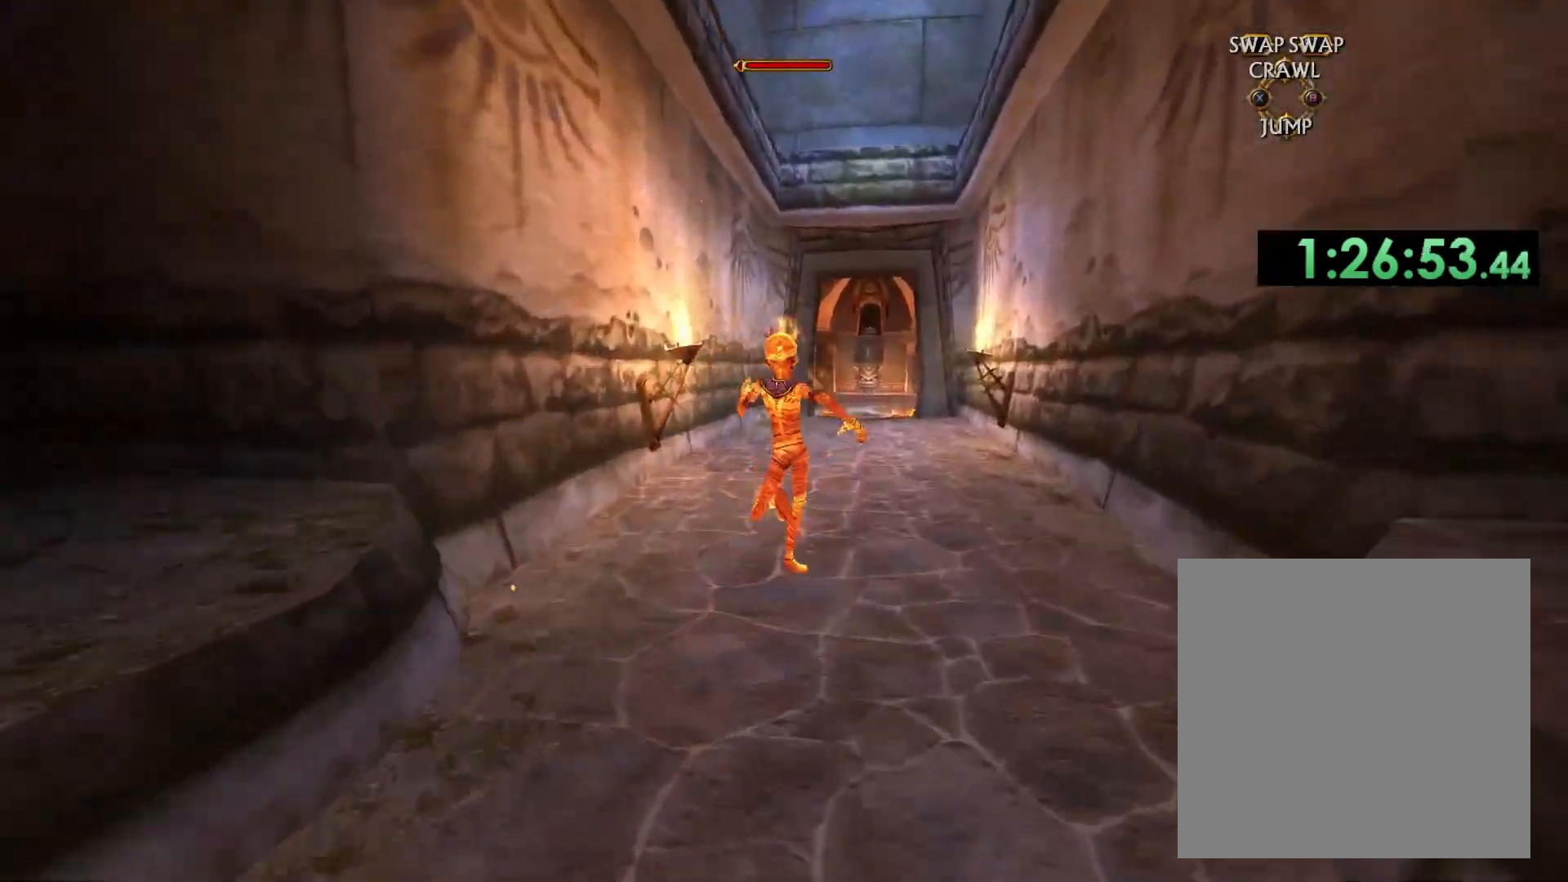
{"buttons": [], "left_stick": "up", "right_stick": "center", "events": []}
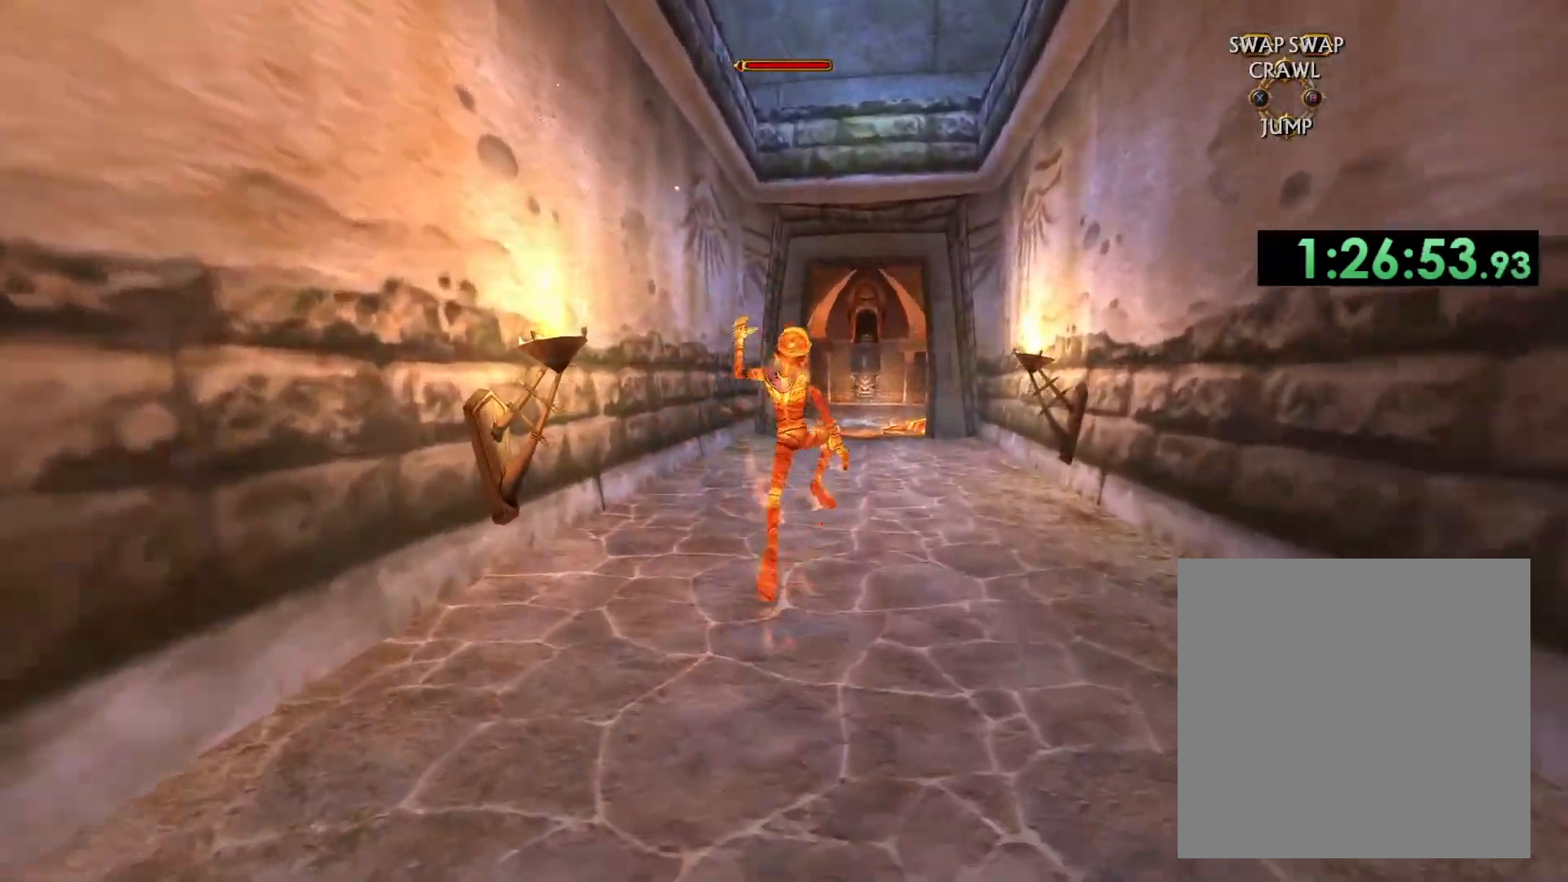
{"buttons": ["L2"], "left_stick": "up", "right_stick": "center", "events": [[217, "L2", "down"]]}
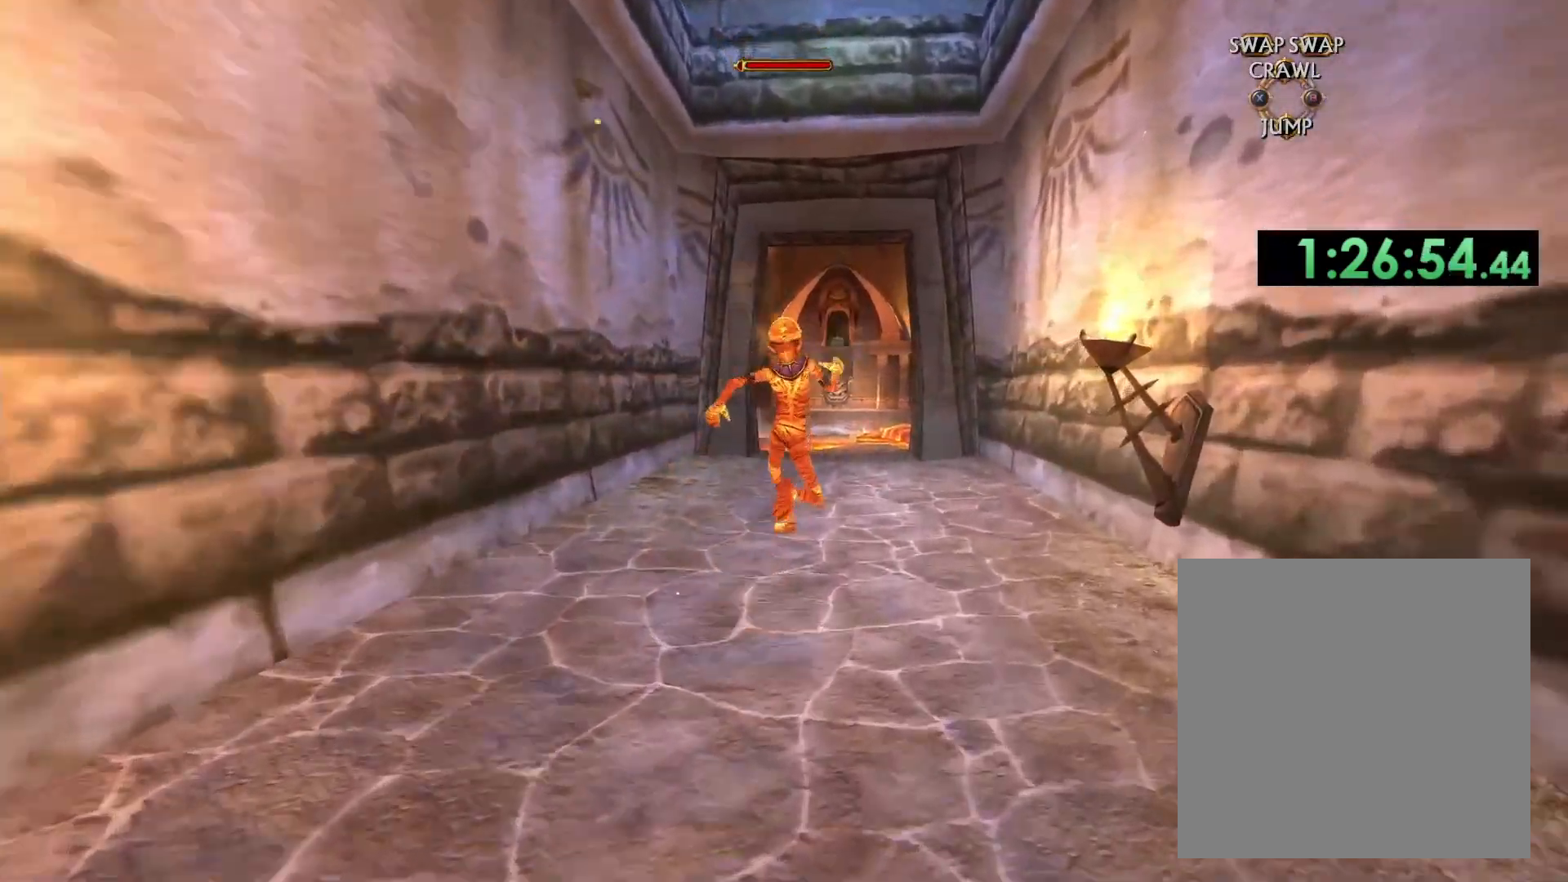
{"buttons": [], "left_stick": "up", "right_stick": "center", "events": [[100, "L2", "up"]]}
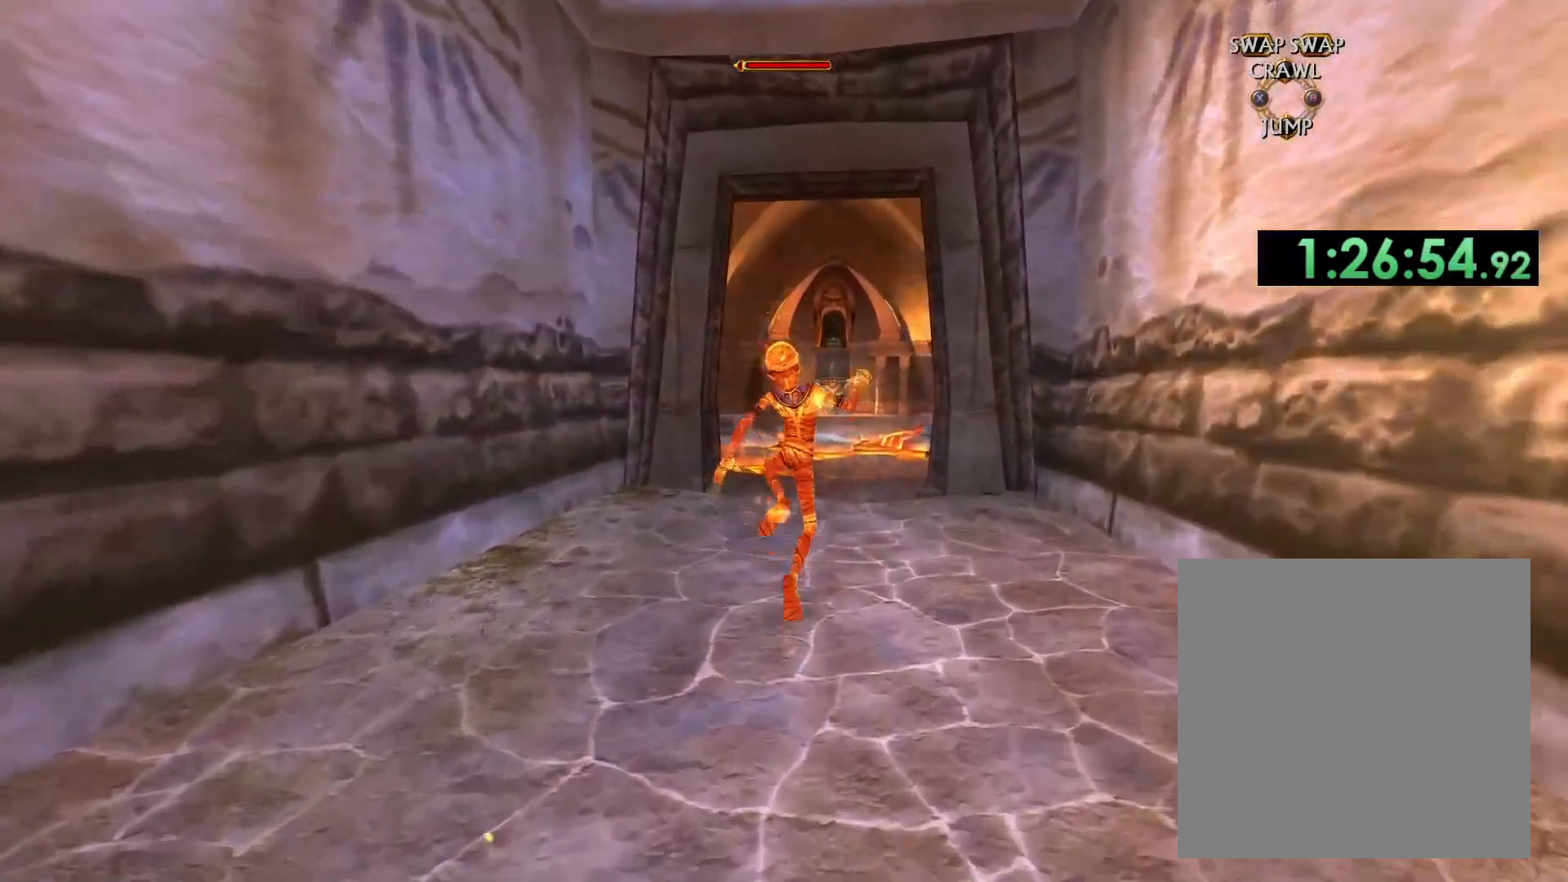
{"buttons": [], "left_stick": "up", "right_stick": "center", "events": [[117, "L2", "down"], [250, "L2", "up"]]}
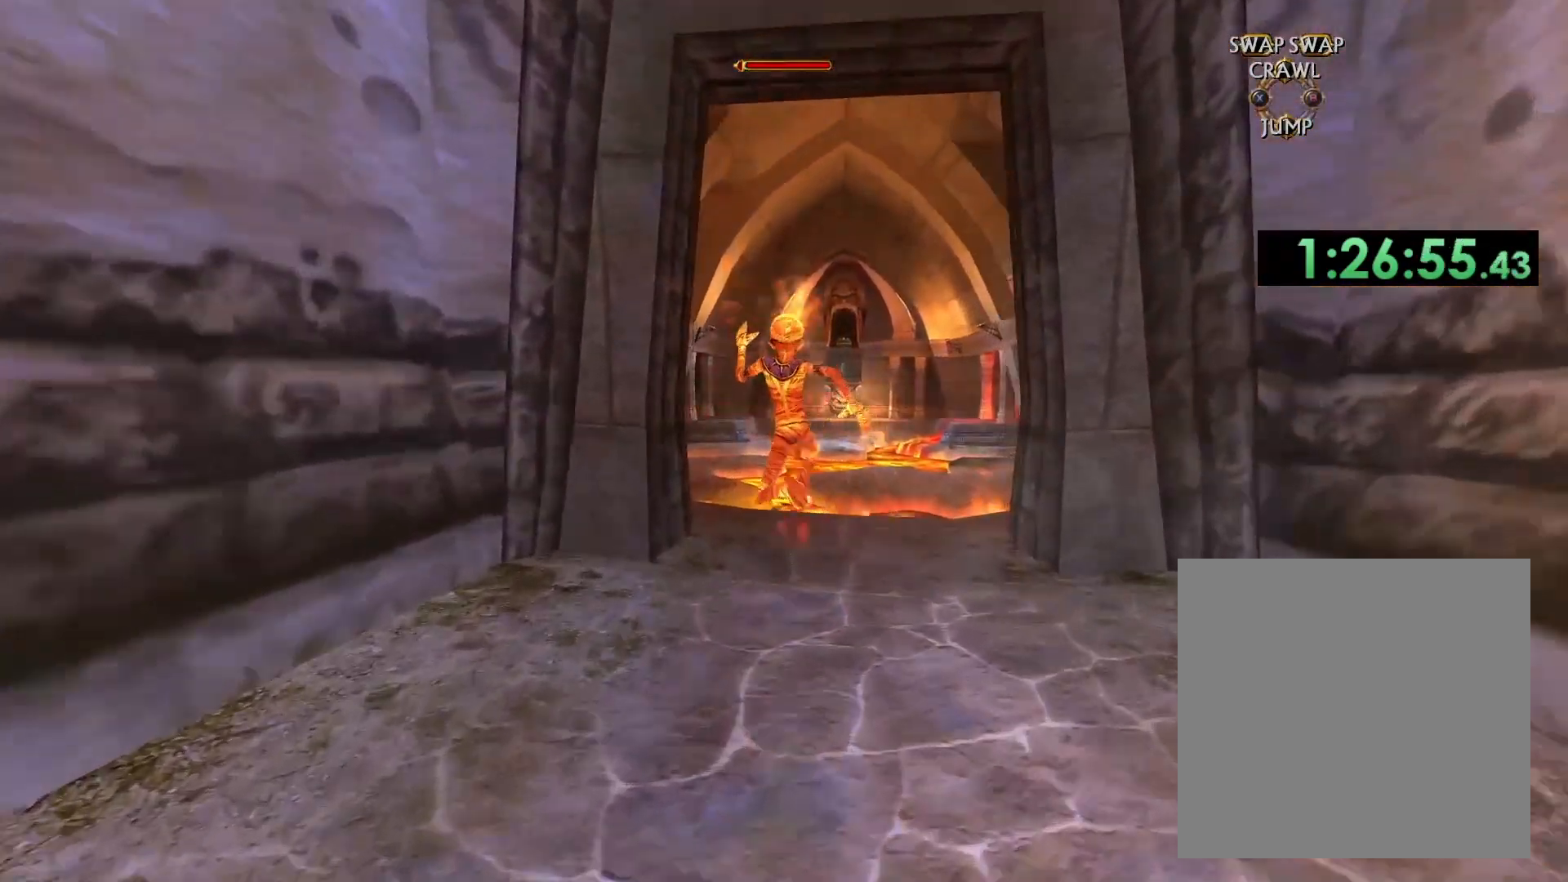
{"buttons": [], "left_stick": "up", "right_stick": "center", "events": []}